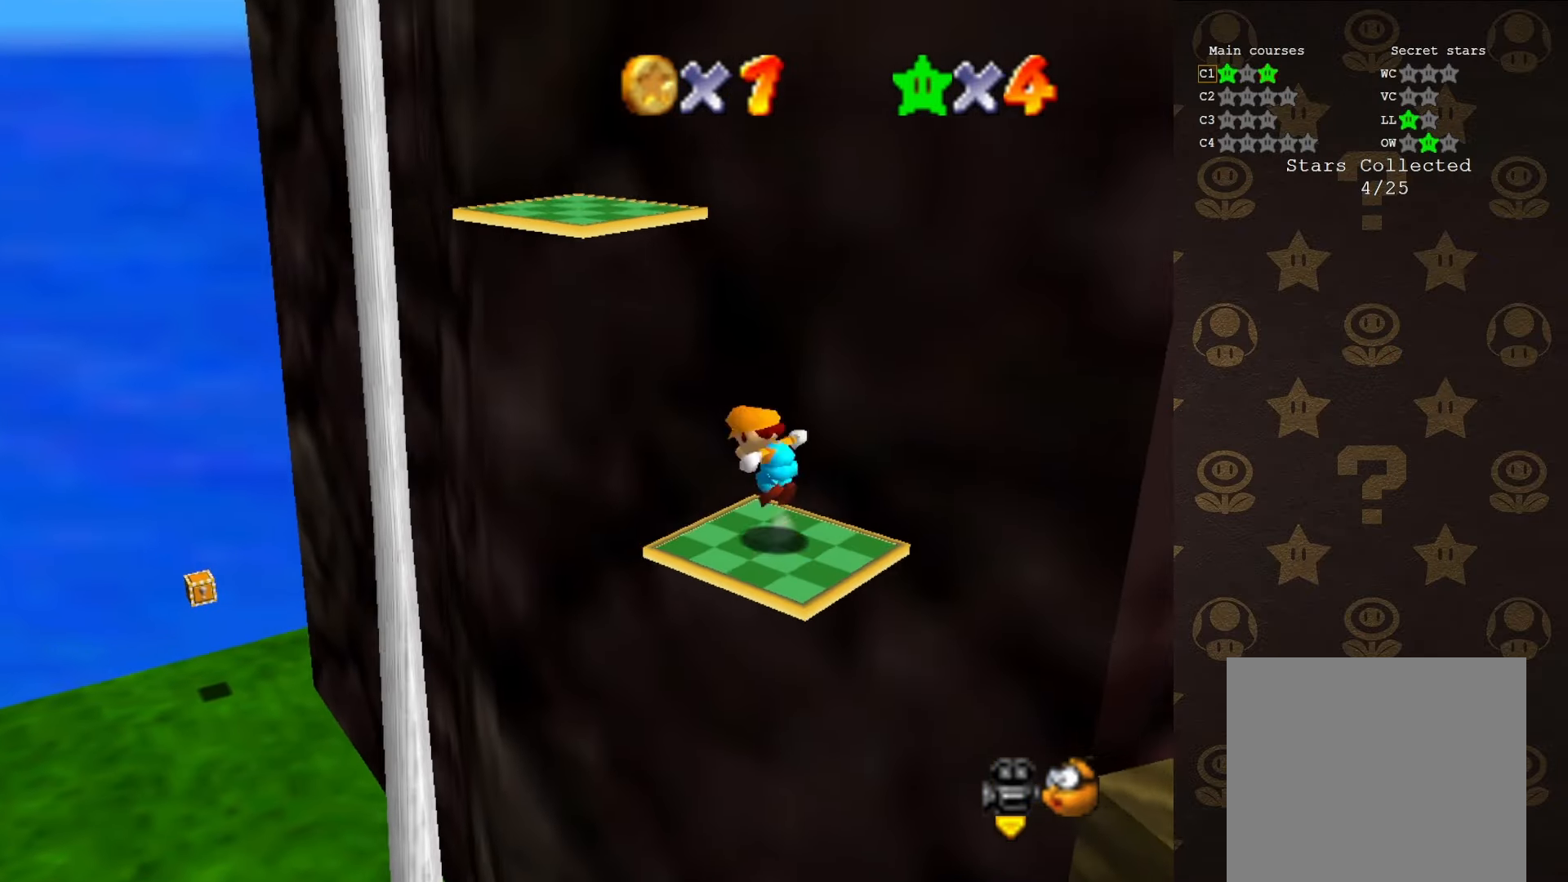
Gameplay with a controller (Nintendo layout); each line is a JSON object with the inputs held at the frame after it. "events" lists button and stick changes between this image and that frame as [ms after this image, input, new state], when the widget could be followed in between. Not read: L1 L3 R1 R3.
{"buttons": ["A", "B"], "left_stick": "center", "events": [[17, "A", "down"], [83, "left_stick", "center"], [300, "left_stick", "right"], [467, "B", "down"], [467, "left_stick", "center"]]}
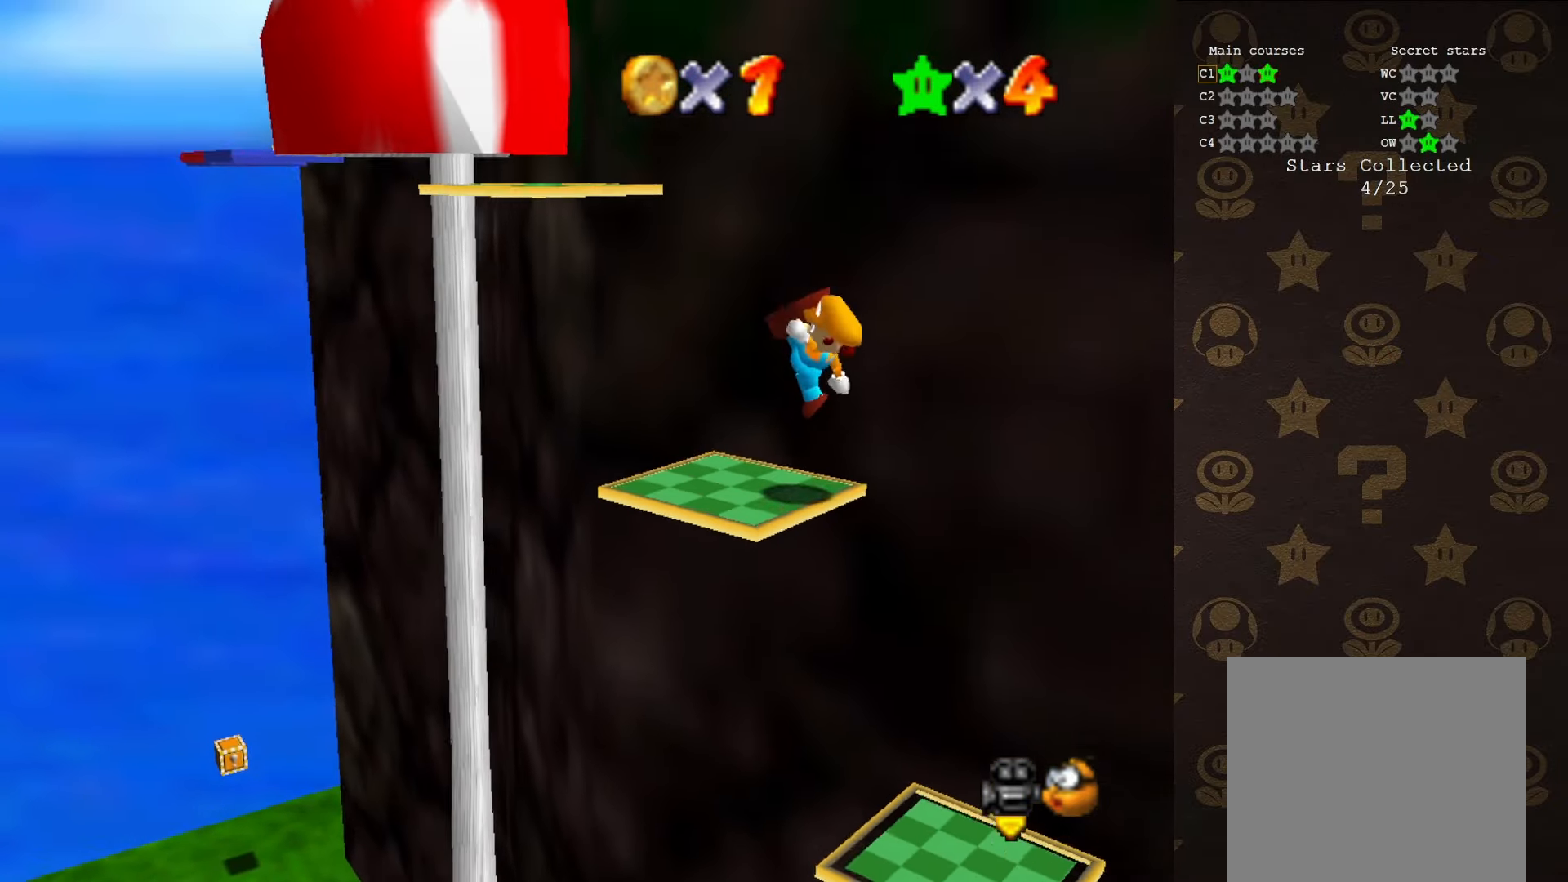
{"buttons": ["A"], "left_stick": "center", "events": [[17, "A", "up"], [17, "B", "up"], [117, "left_stick", "up-left"], [333, "A", "down"], [483, "left_stick", "center"]]}
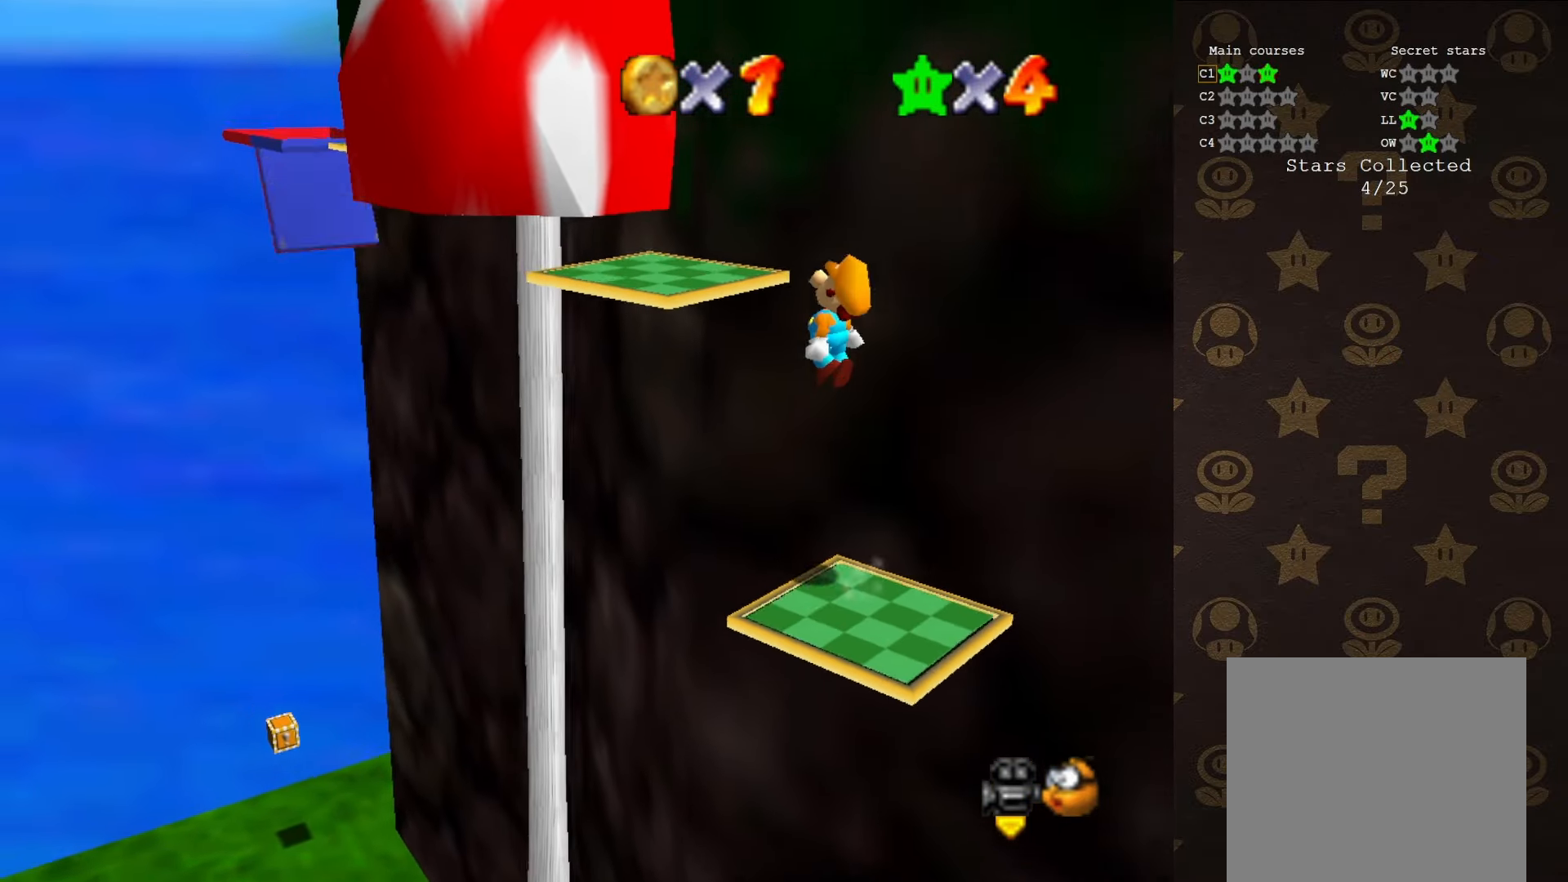
{"buttons": ["A"], "left_stick": "up", "events": [[117, "B", "down"], [167, "left_stick", "up-left"], [200, "A", "up"], [200, "B", "up"], [433, "left_stick", "up"], [500, "A", "down"]]}
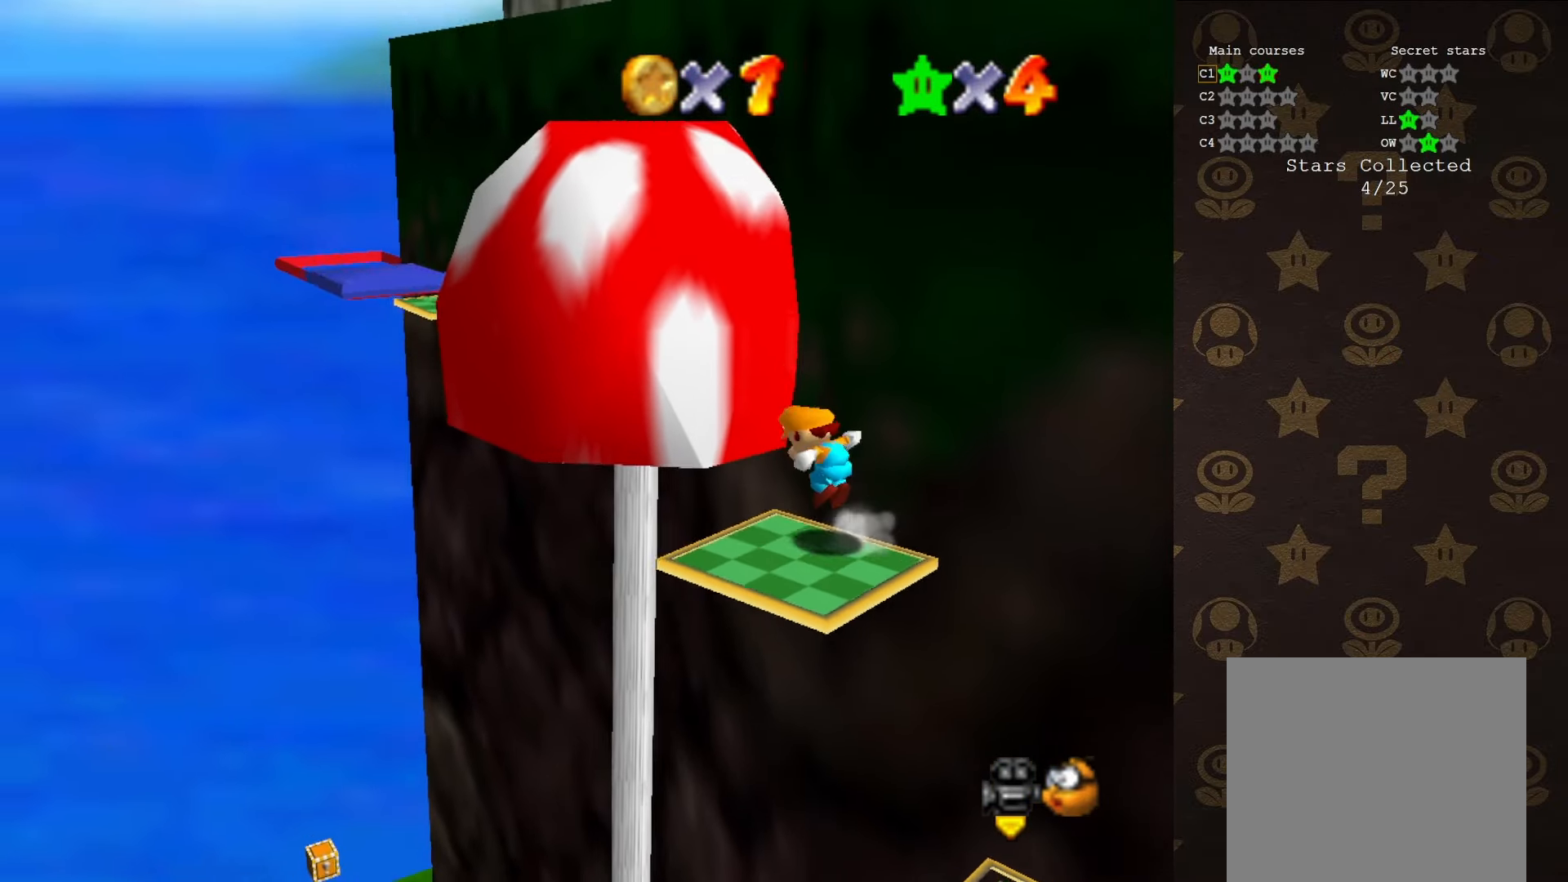
{"buttons": [], "left_stick": "up-left", "events": [[33, "left_stick", "up-right"], [317, "left_stick", "up-left"], [400, "B", "down"], [433, "A", "up"], [500, "B", "up"]]}
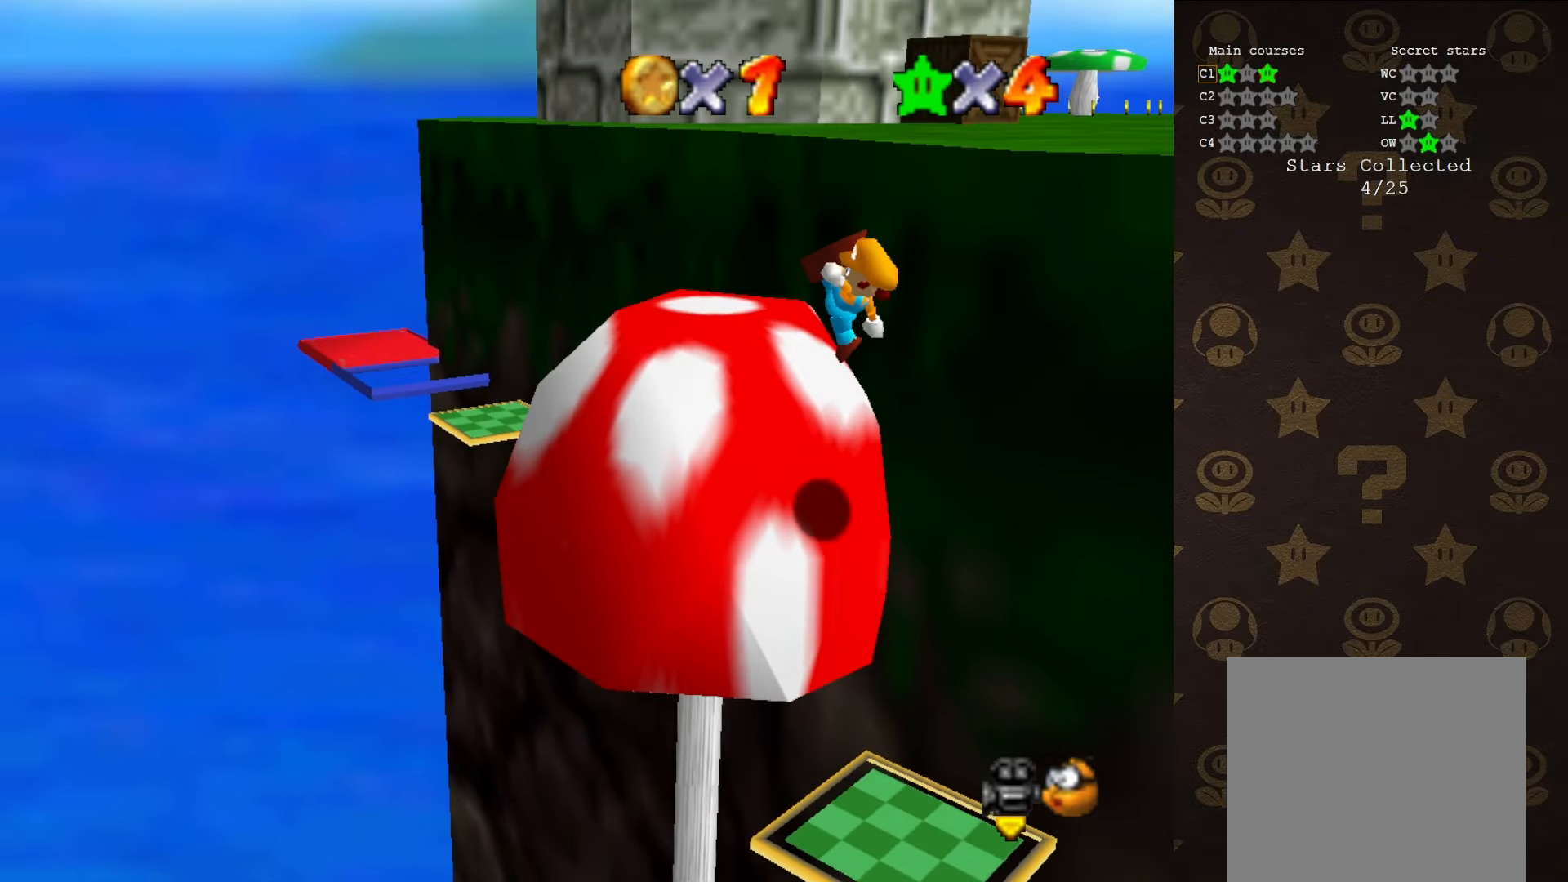
{"buttons": [], "left_stick": "up-right", "events": [[367, "left_stick", "up"], [500, "left_stick", "up-right"]]}
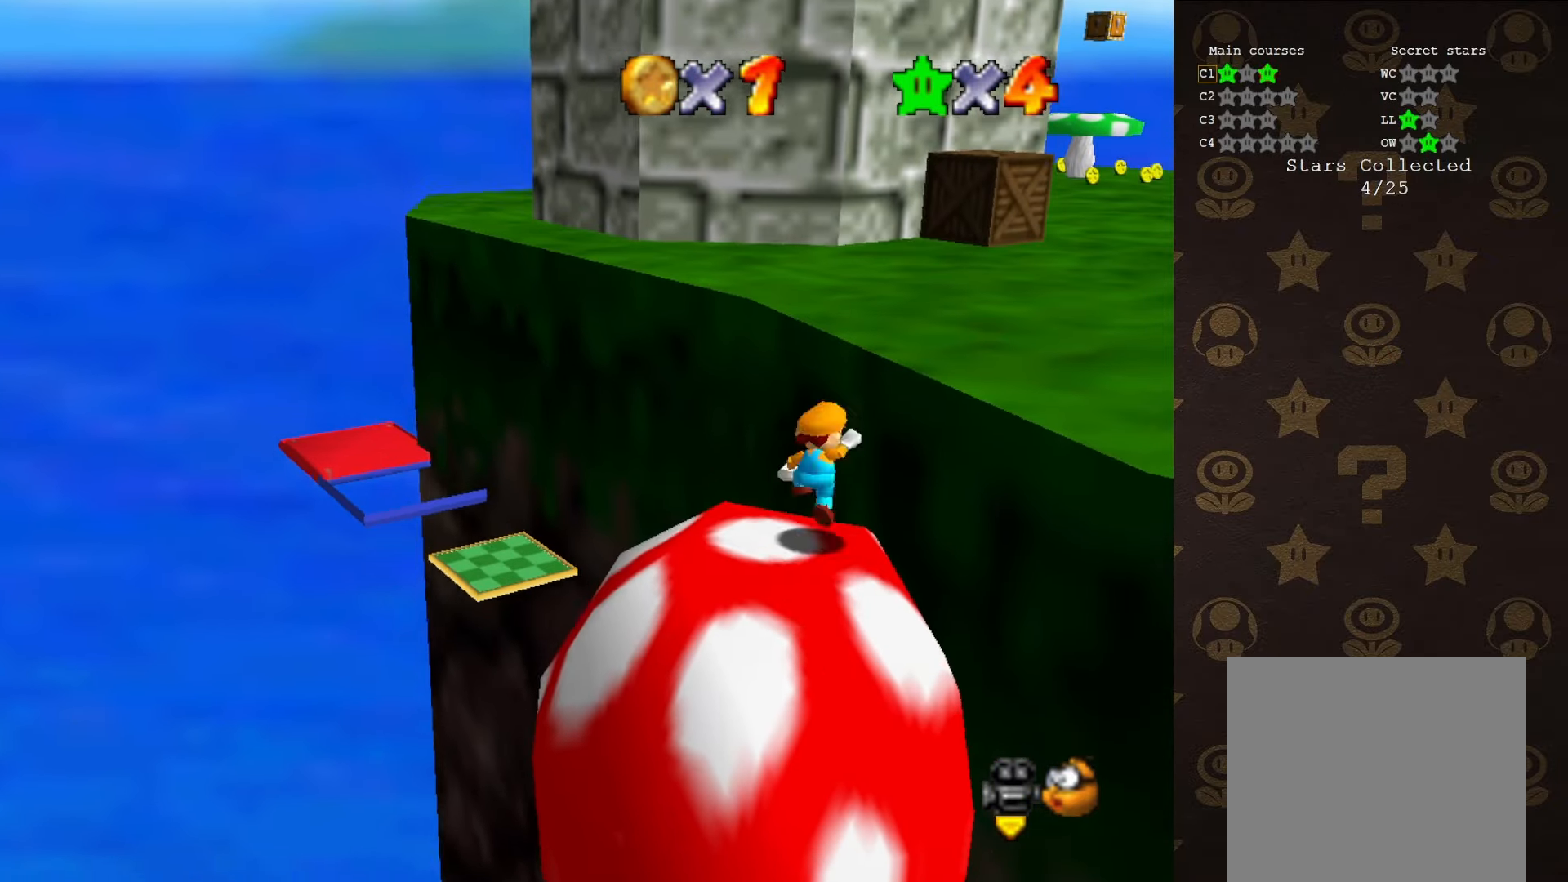
{"buttons": [], "left_stick": "up", "events": [[17, "A", "down"], [267, "A", "up"], [267, "C_DOWN", "down"], [267, "C_LEFT", "down"], [300, "C_DOWN", "up"], [300, "left_stick", "up"], [433, "C_LEFT", "up"]]}
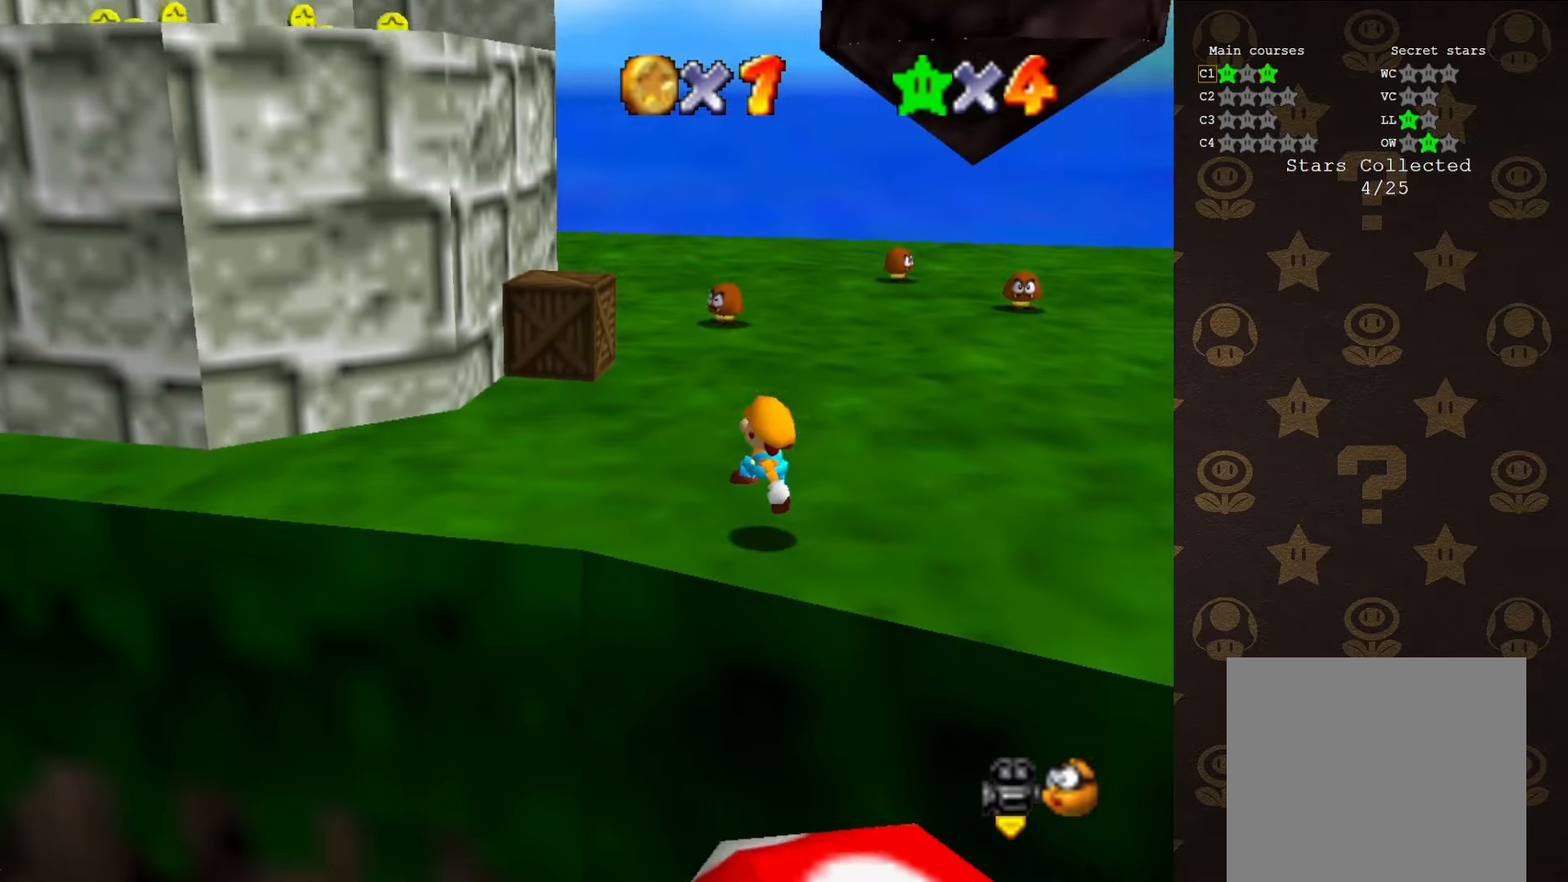
{"buttons": ["Z"], "left_stick": "up", "events": [[450, "Z", "down"]]}
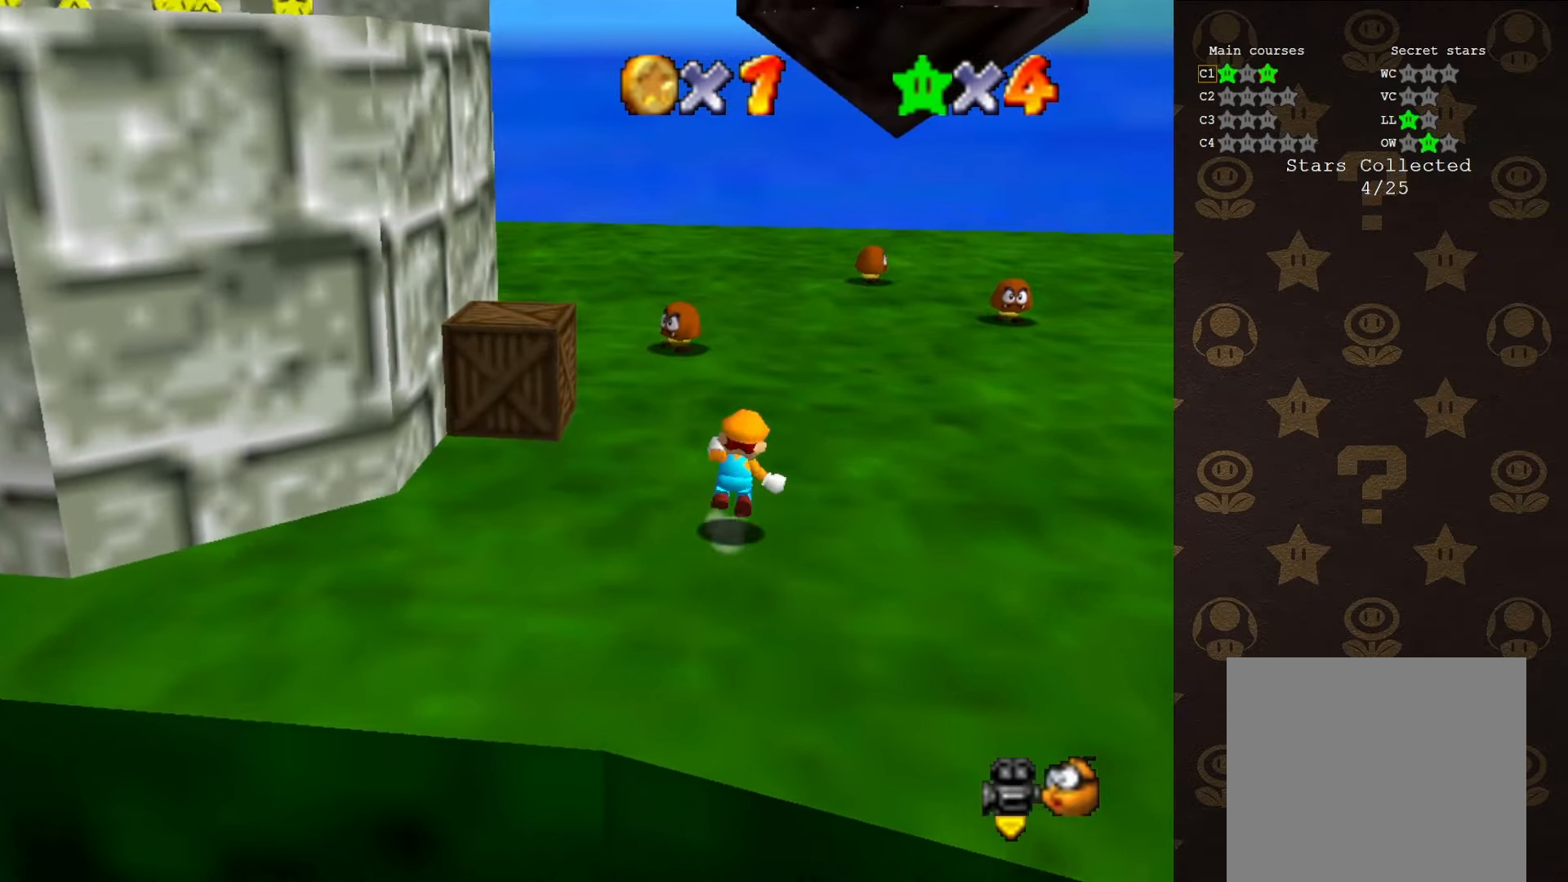
{"buttons": ["Z"], "left_stick": "up", "events": [[17, "A", "down"], [116, "A", "up"]]}
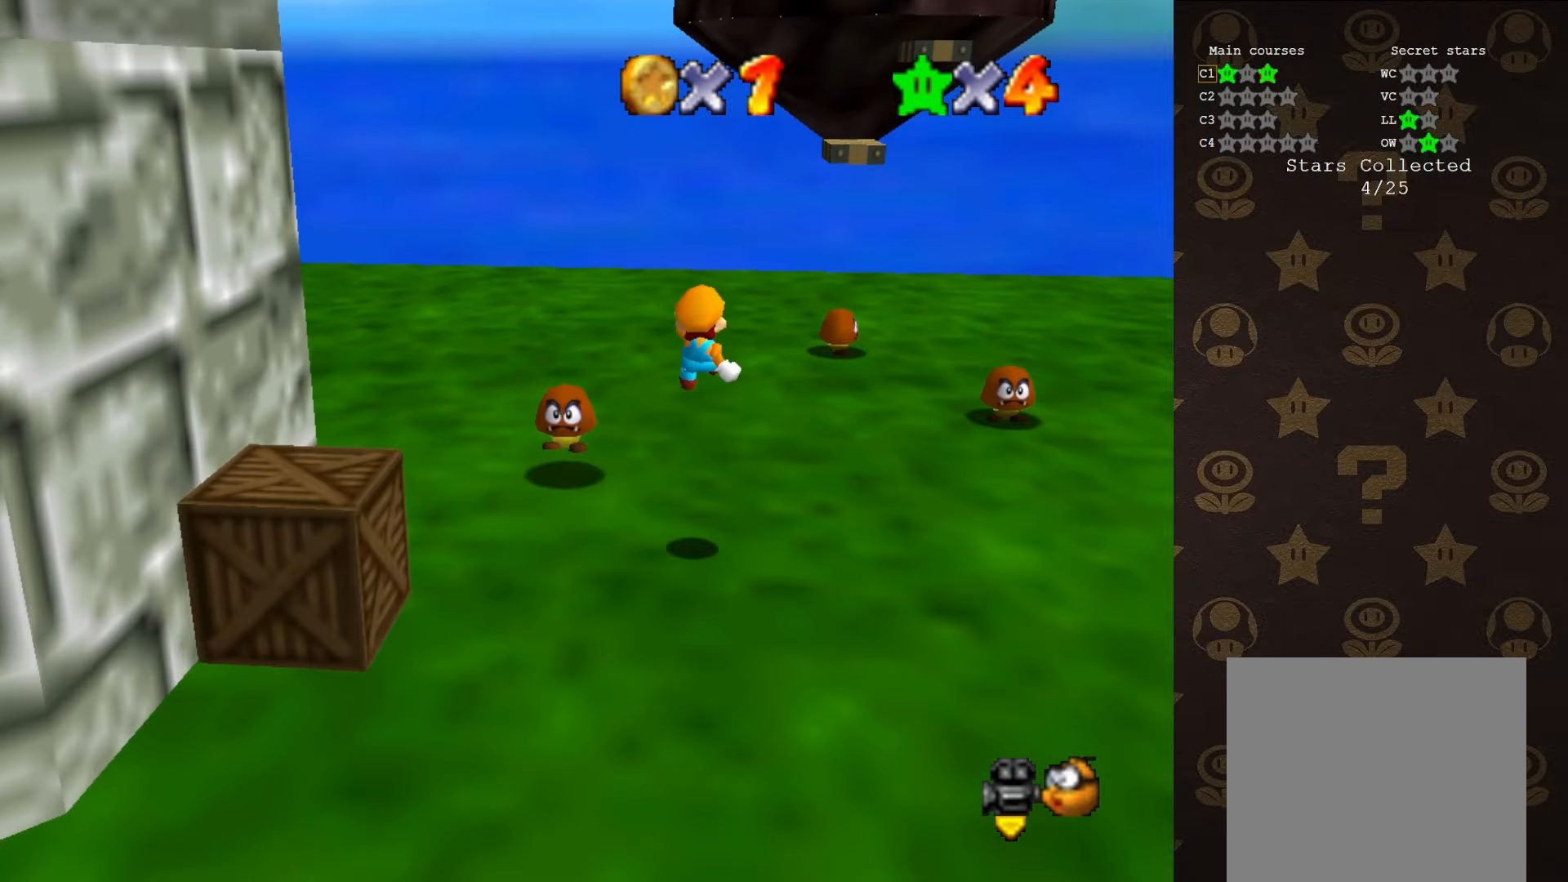
{"buttons": [], "left_stick": "up", "events": [[333, "Z", "up"]]}
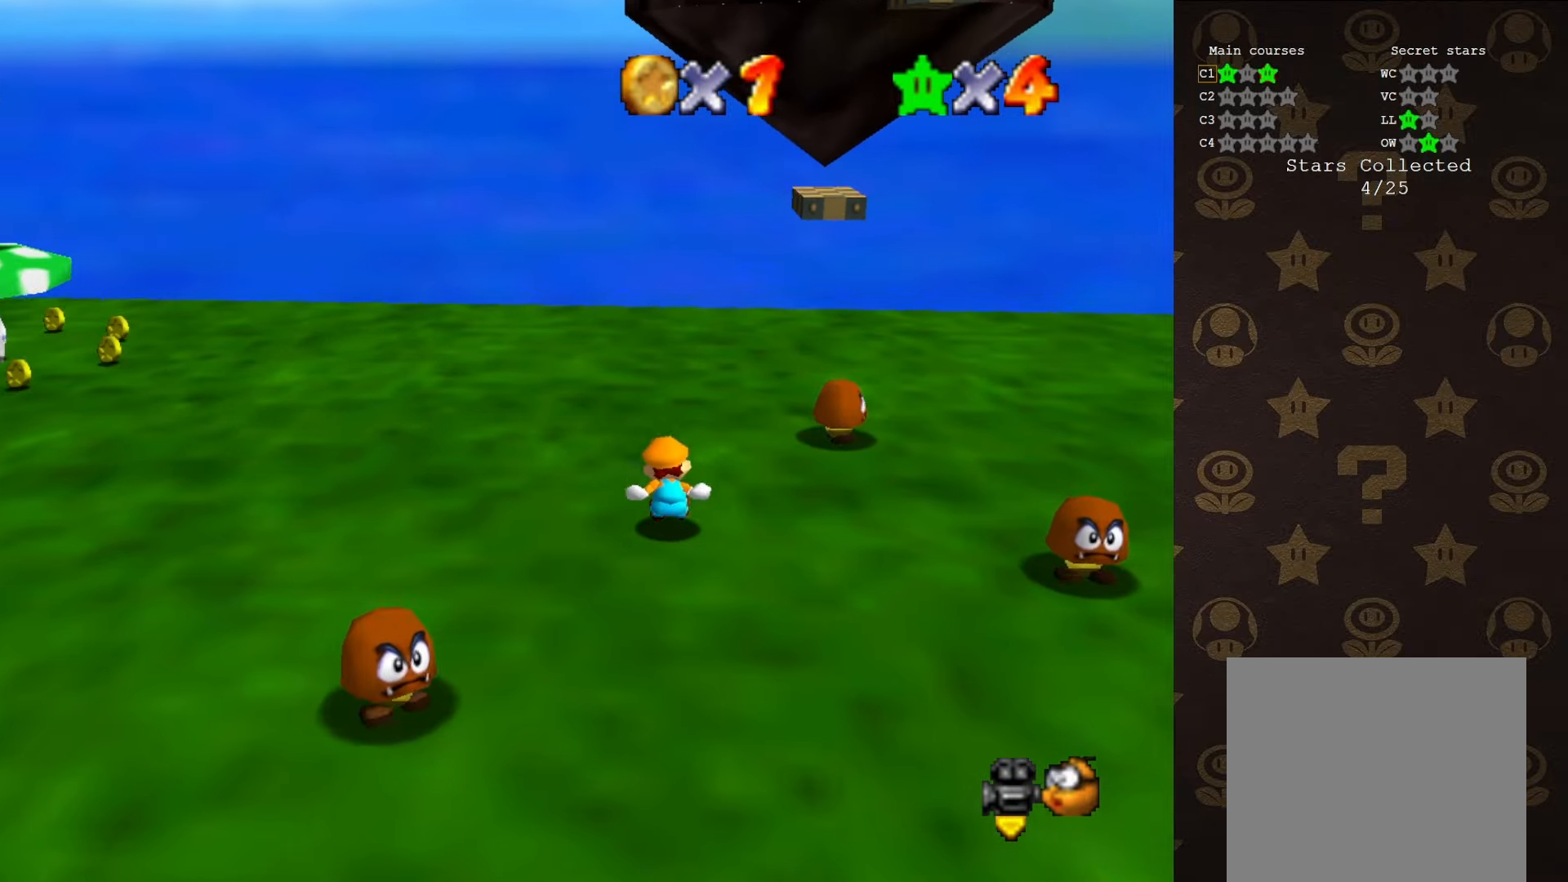
{"buttons": [], "left_stick": "up-right", "events": [[450, "left_stick", "up-right"]]}
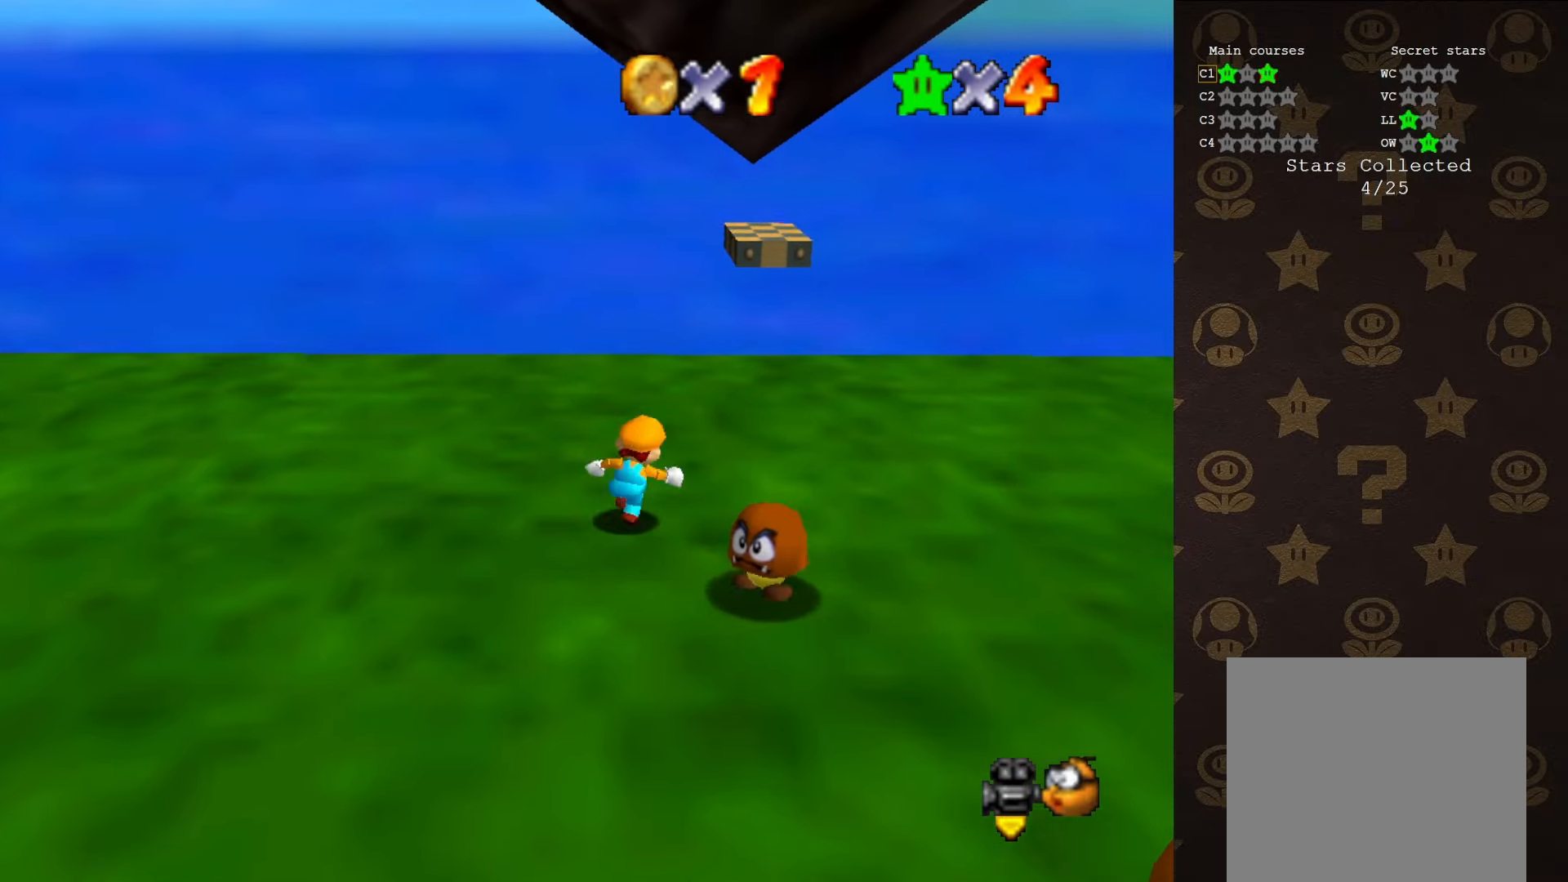
{"buttons": [], "left_stick": "right", "events": [[283, "left_stick", "right"]]}
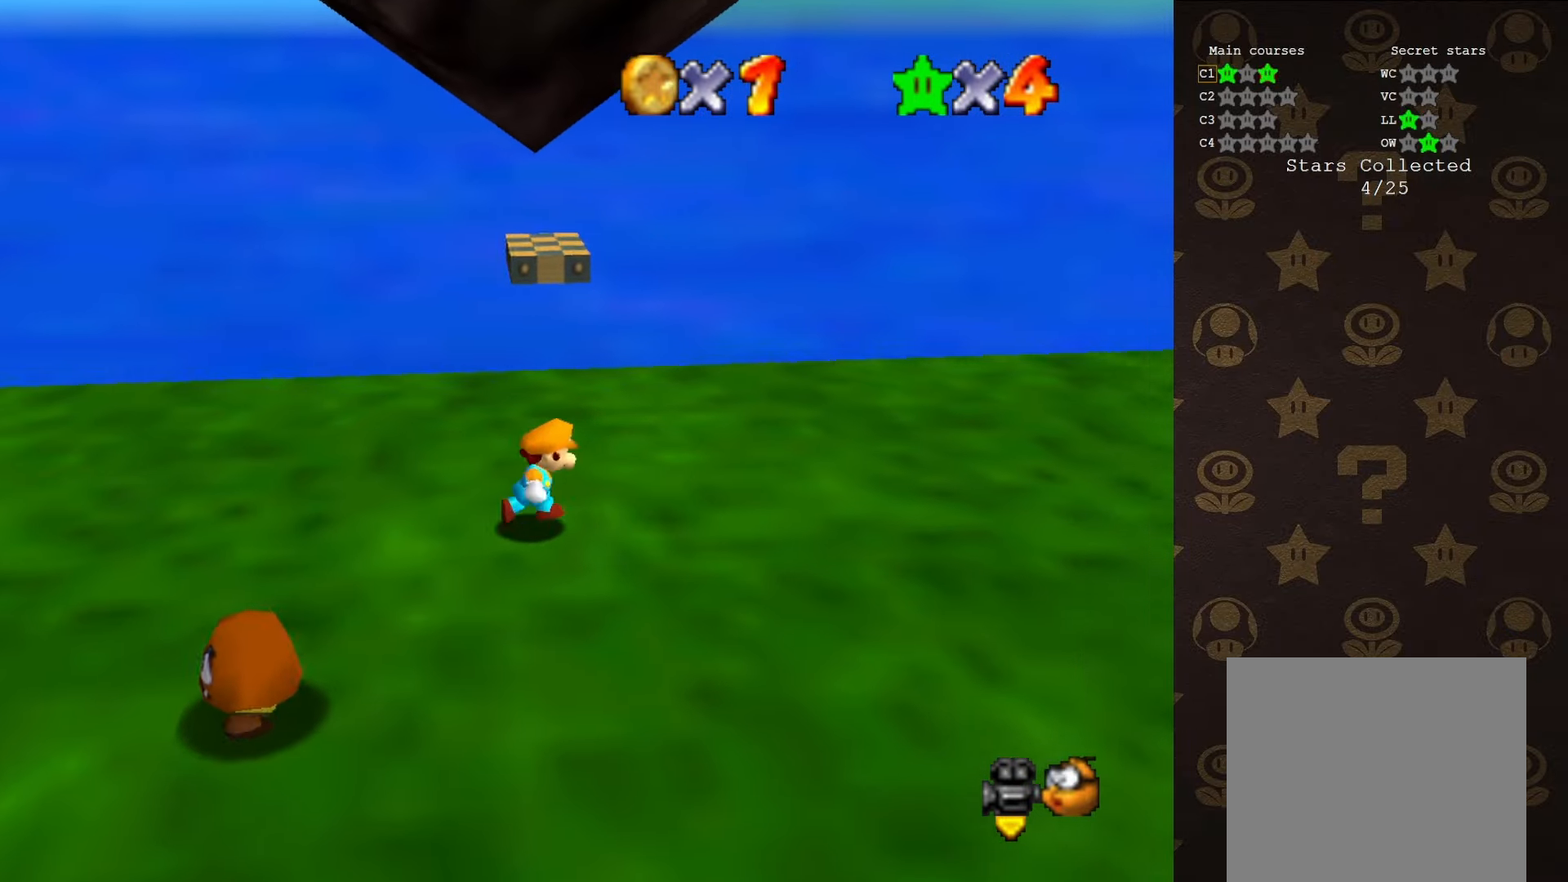
{"buttons": [], "left_stick": "up", "events": [[183, "left_stick", "up-right"], [450, "left_stick", "up"]]}
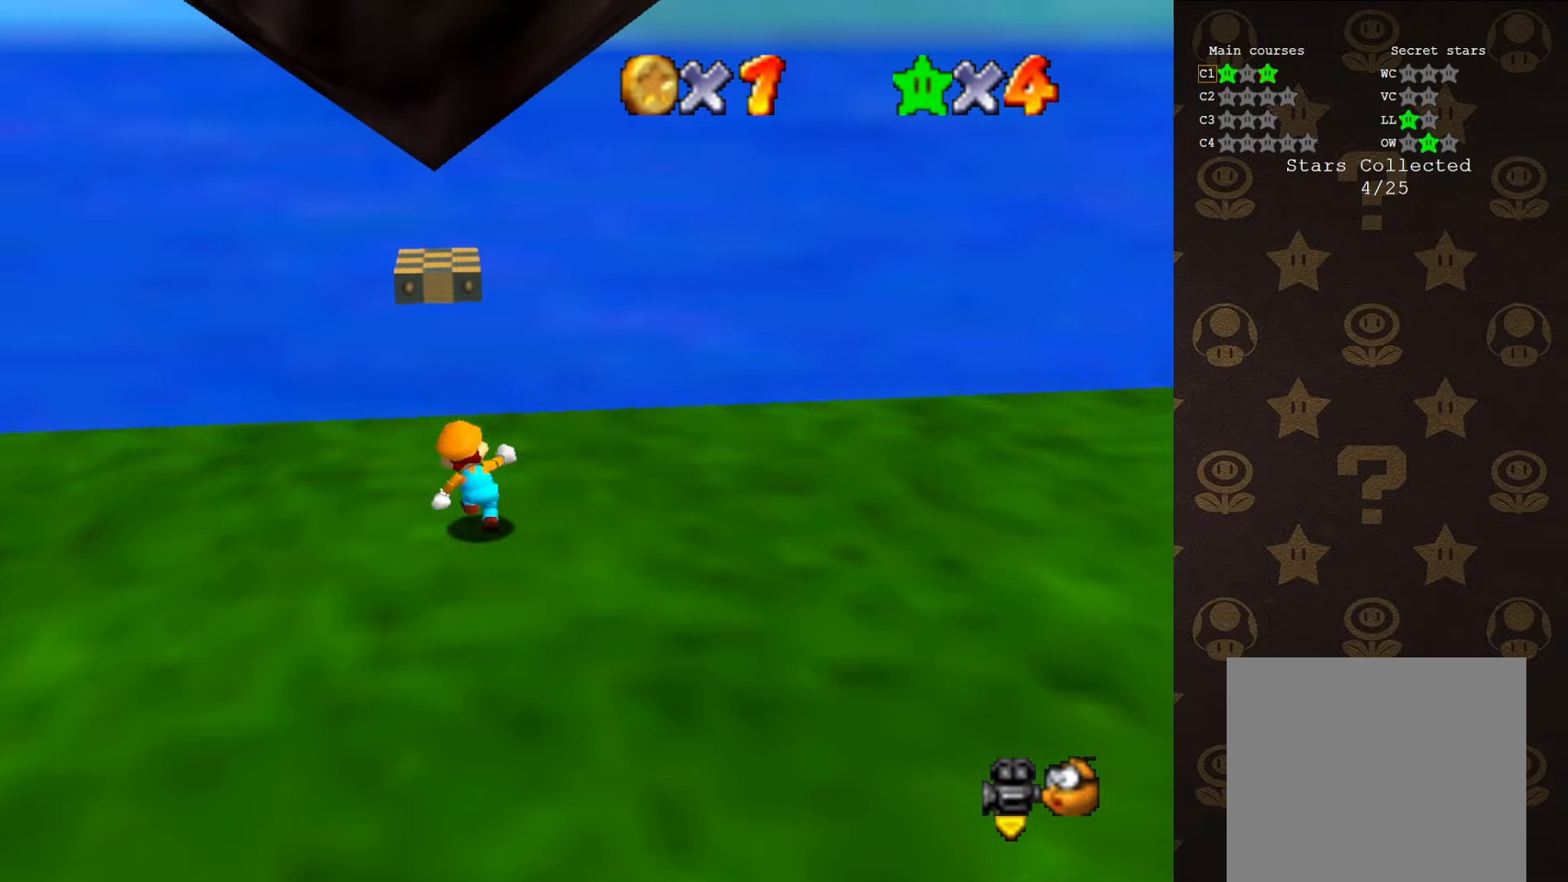
{"buttons": [], "left_stick": "center", "events": [[83, "left_stick", "center"]]}
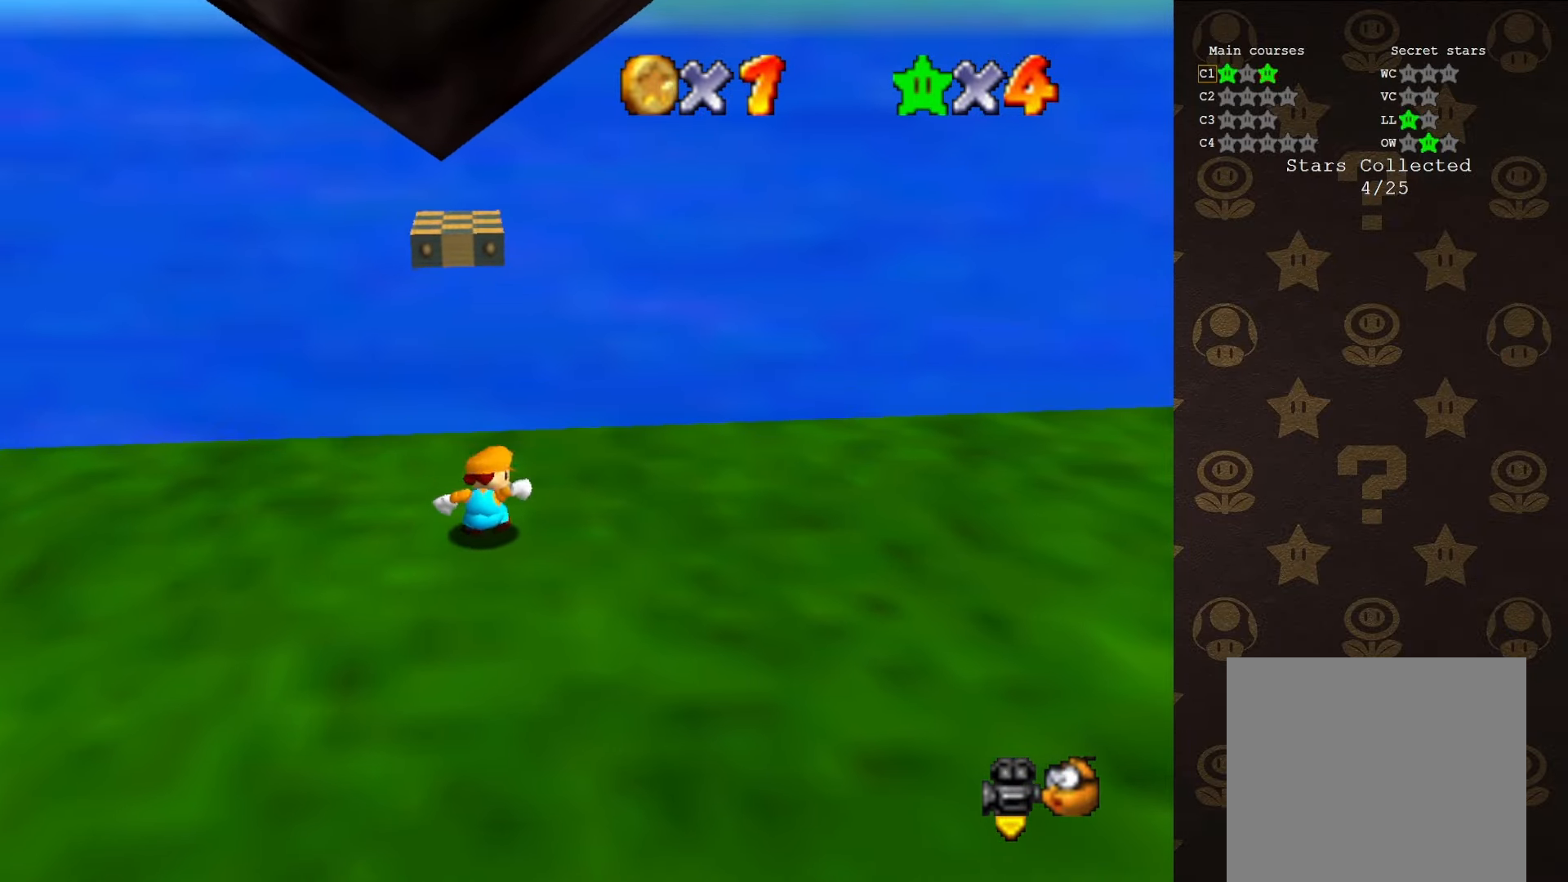
{"buttons": ["A"], "left_stick": "down", "events": [[416, "A", "down"], [500, "left_stick", "down"]]}
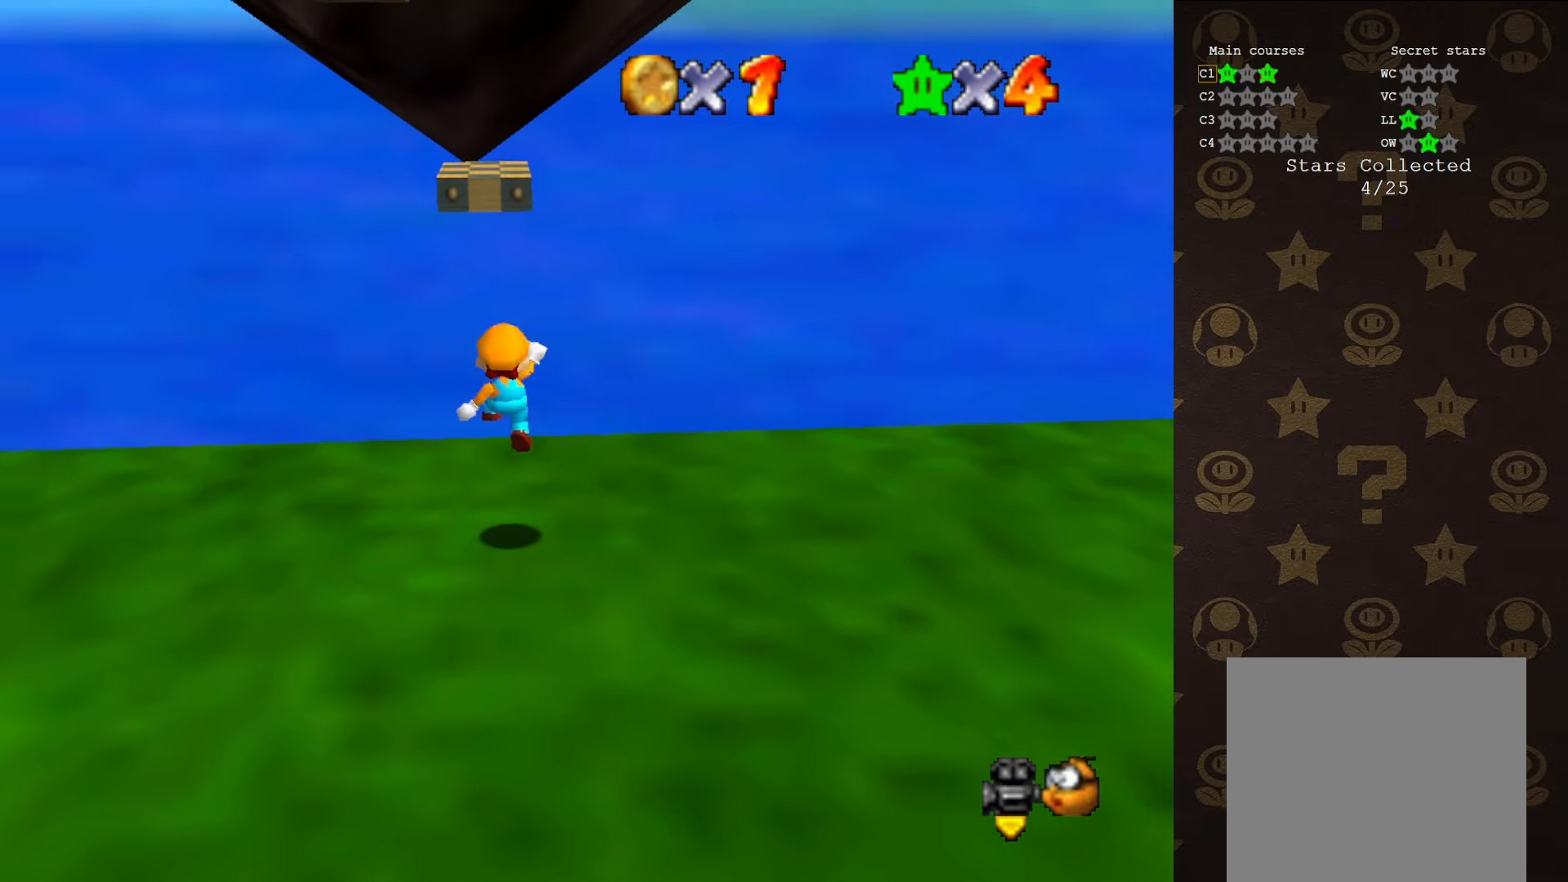
{"buttons": [], "left_stick": "center", "events": [[150, "left_stick", "down-left"], [316, "left_stick", "down"], [466, "A", "up"], [500, "left_stick", "center"]]}
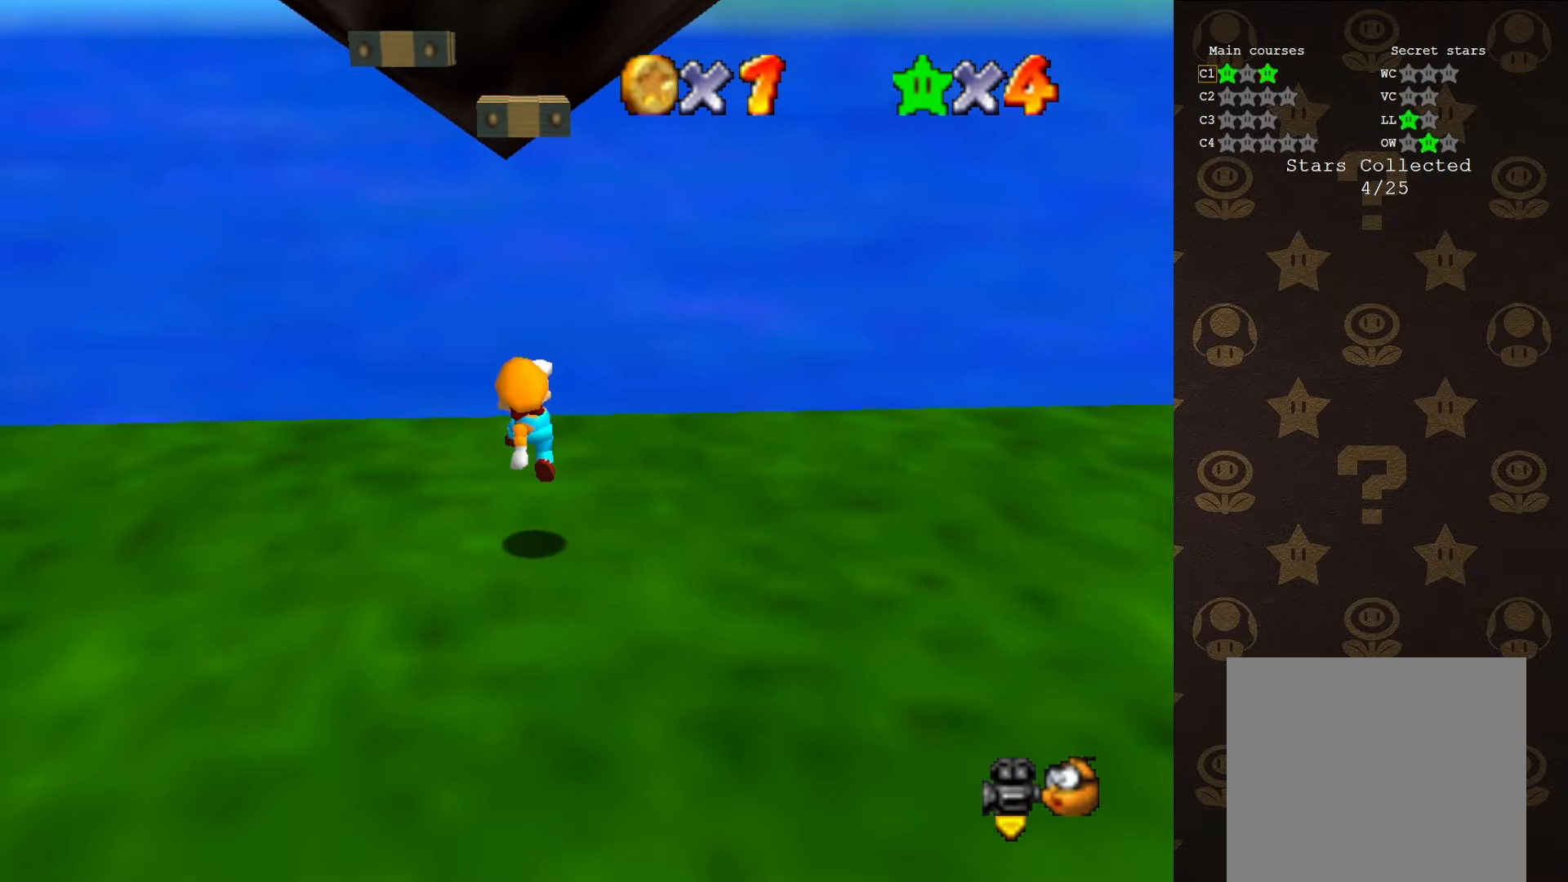
{"buttons": [], "left_stick": "center", "events": []}
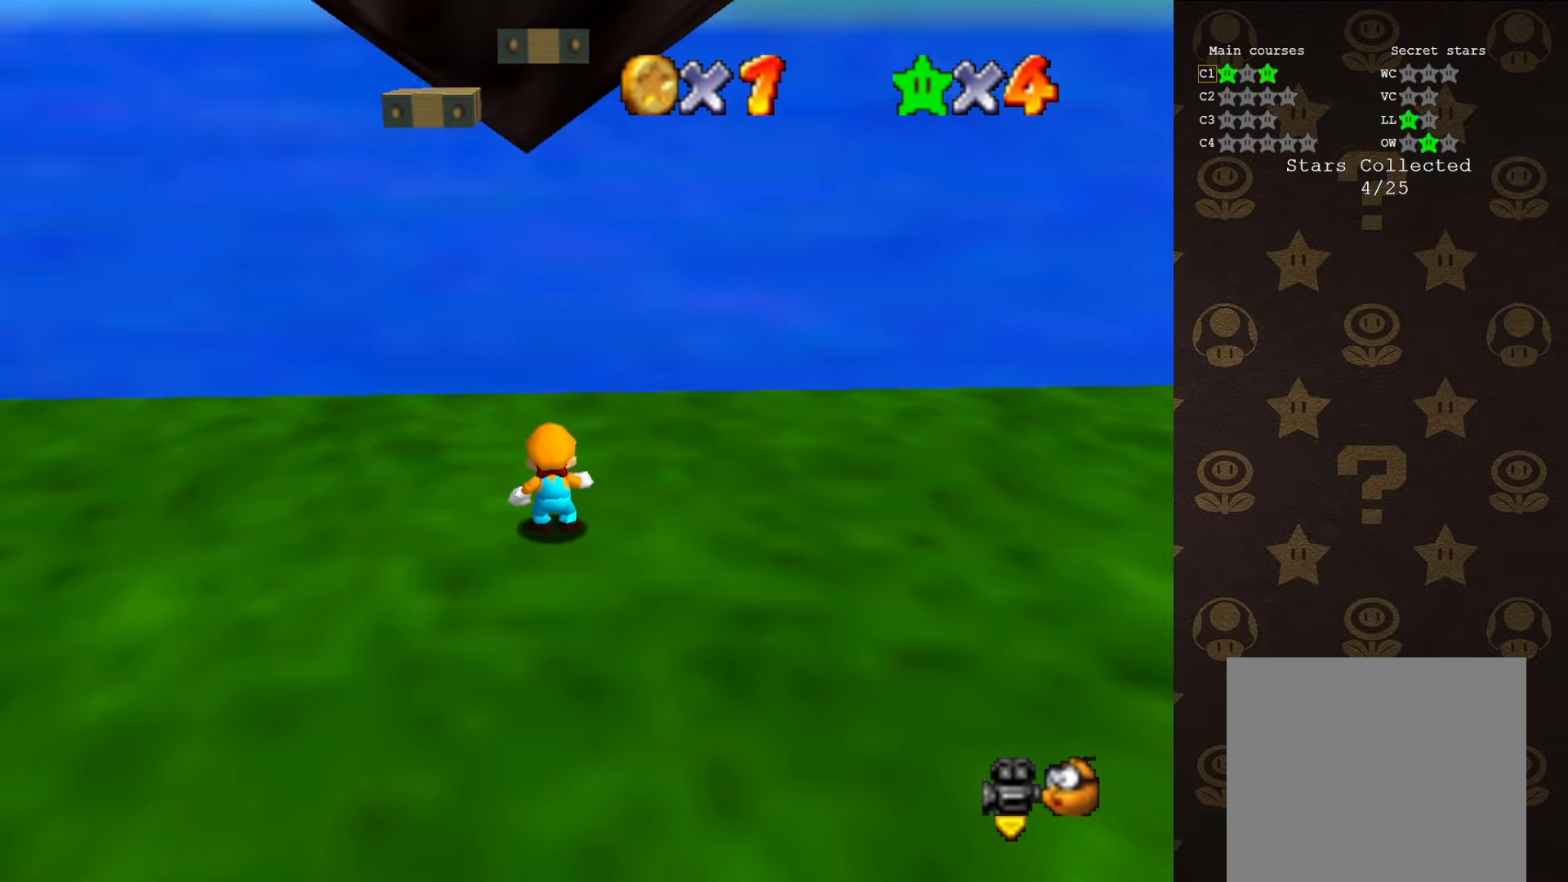
{"buttons": [], "left_stick": "up", "events": [[433, "left_stick", "up"]]}
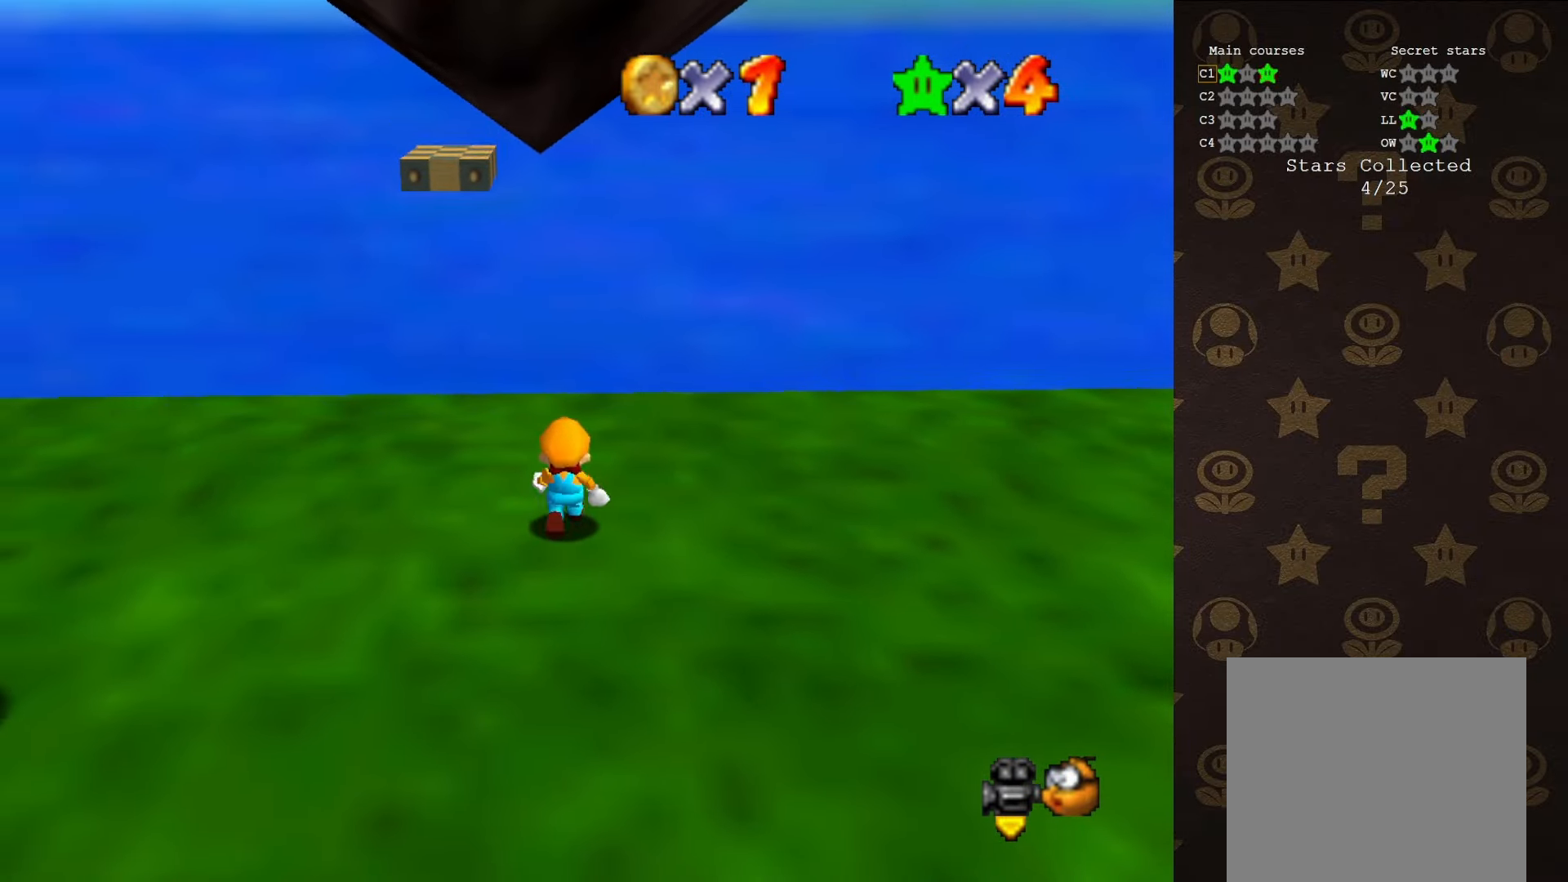
{"buttons": [], "left_stick": "up", "events": []}
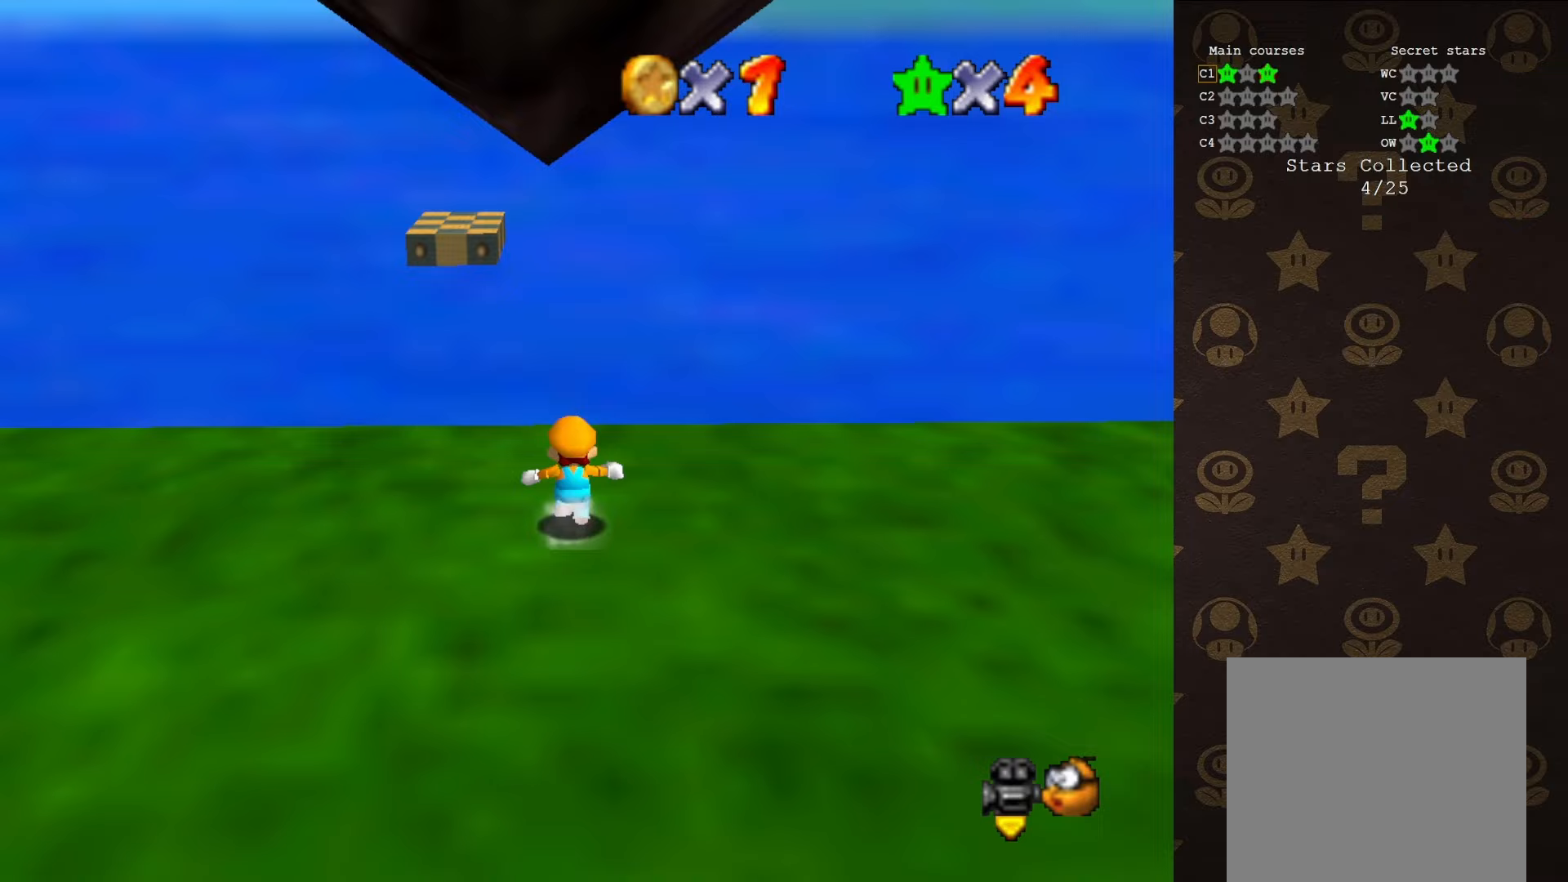
{"buttons": ["A", "Z"], "left_stick": "up", "events": [[417, "Z", "down"], [483, "A", "down"]]}
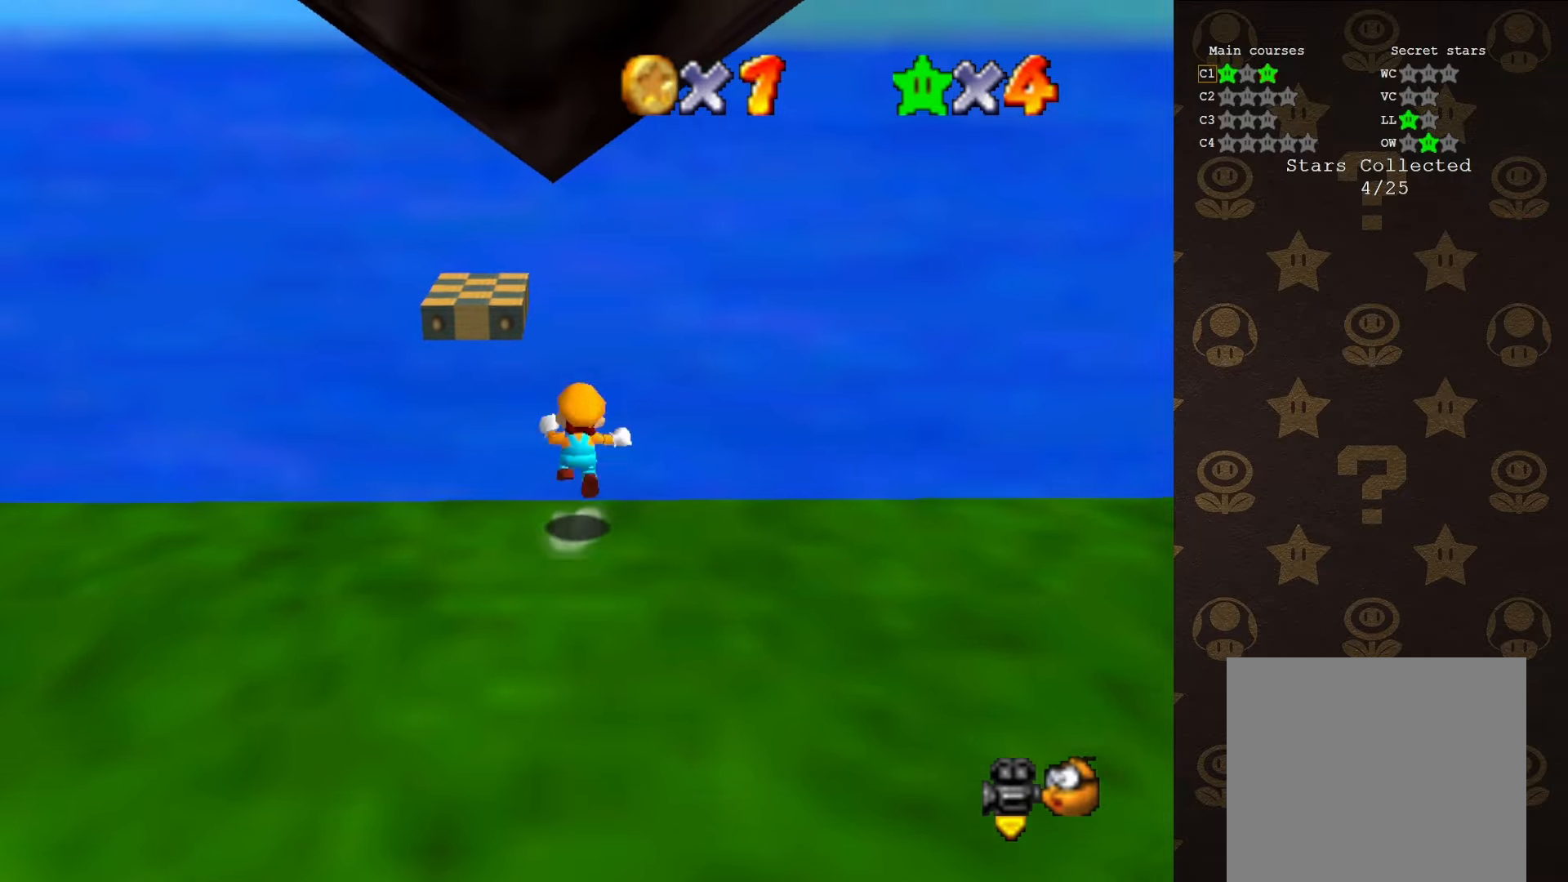
{"buttons": ["A"], "left_stick": "center", "events": [[167, "Z", "up"], [167, "left_stick", "center"]]}
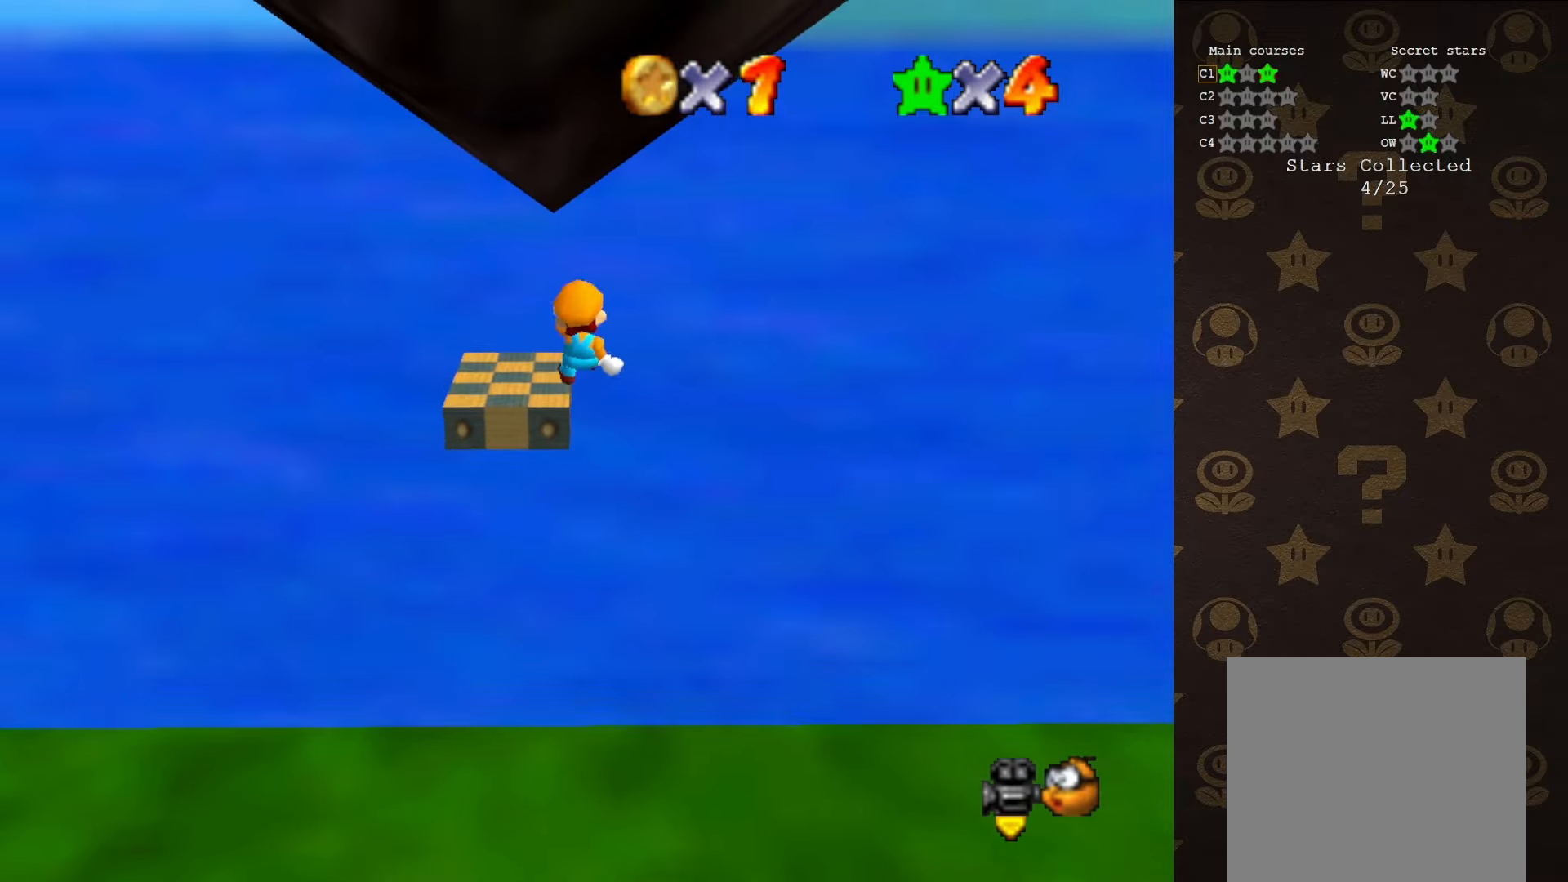
{"buttons": [], "left_stick": "up-left", "events": [[83, "A", "up"], [150, "C_LEFT", "down"], [150, "left_stick", "up-left"], [267, "C_LEFT", "up"]]}
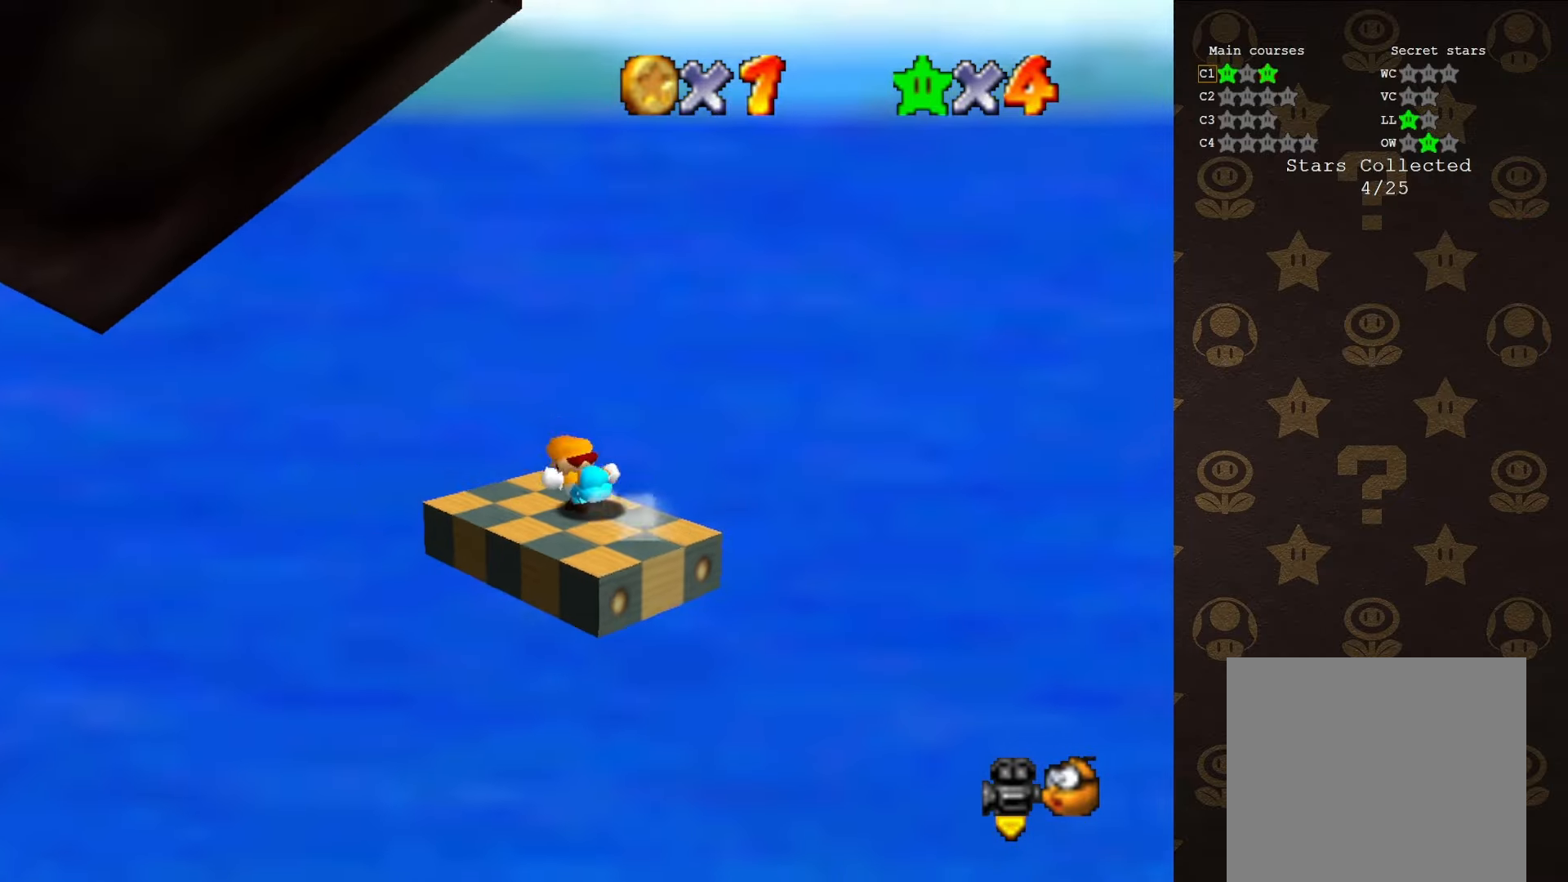
{"buttons": [], "left_stick": "center", "events": [[17, "left_stick", "center"], [317, "C_RIGHT", "down"], [383, "C_RIGHT", "up"]]}
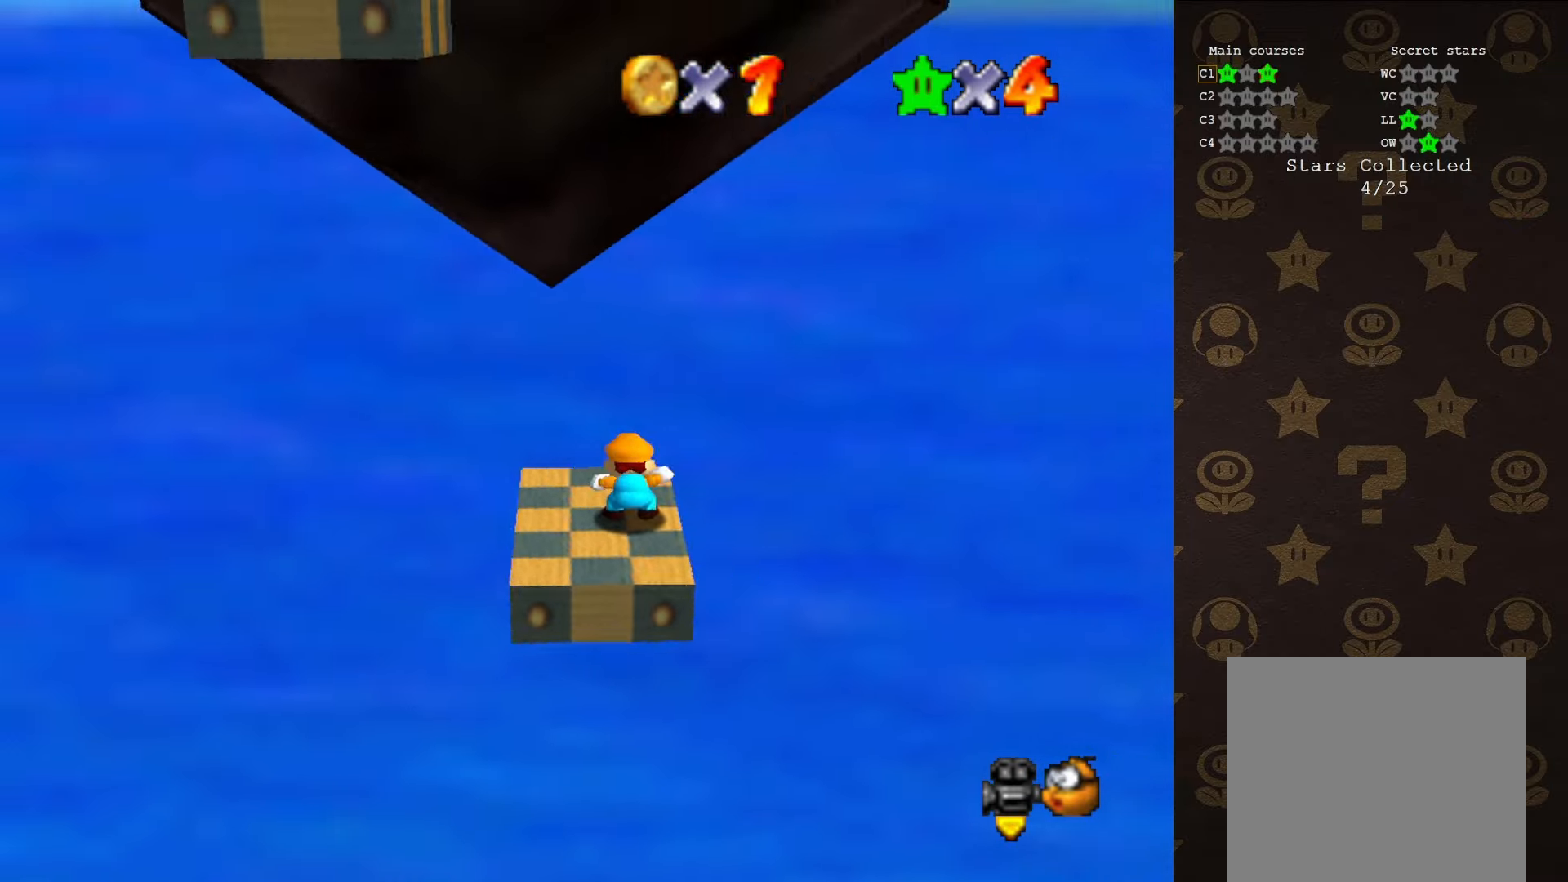
{"buttons": [], "left_stick": "center", "events": [[100, "C_LEFT", "down"], [250, "C_LEFT", "up"]]}
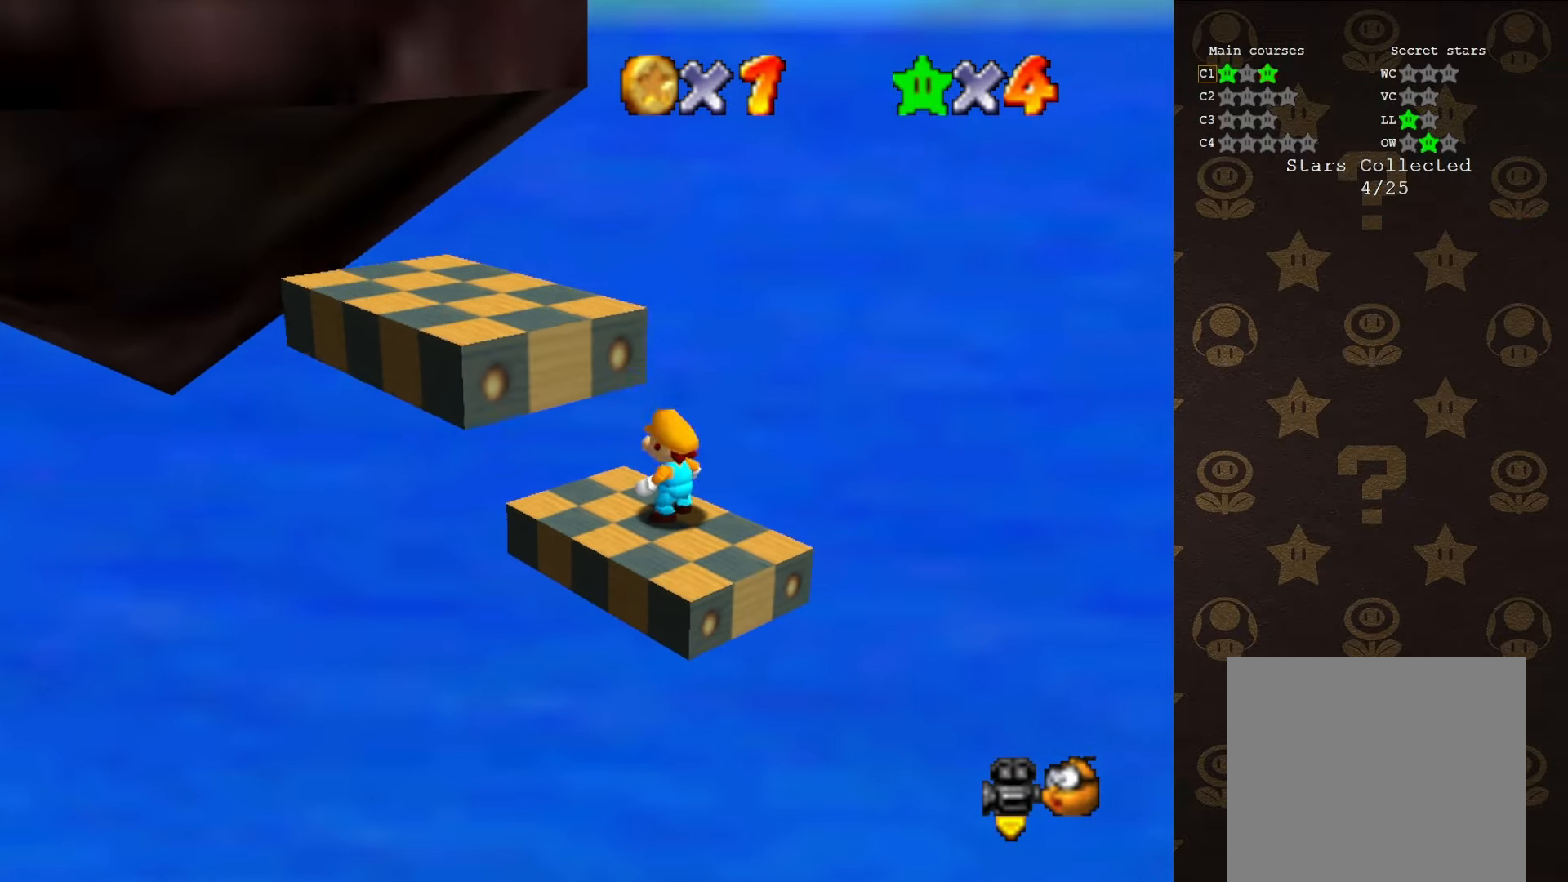
{"buttons": [], "left_stick": "center", "events": [[100, "A", "down"], [250, "A", "up"]]}
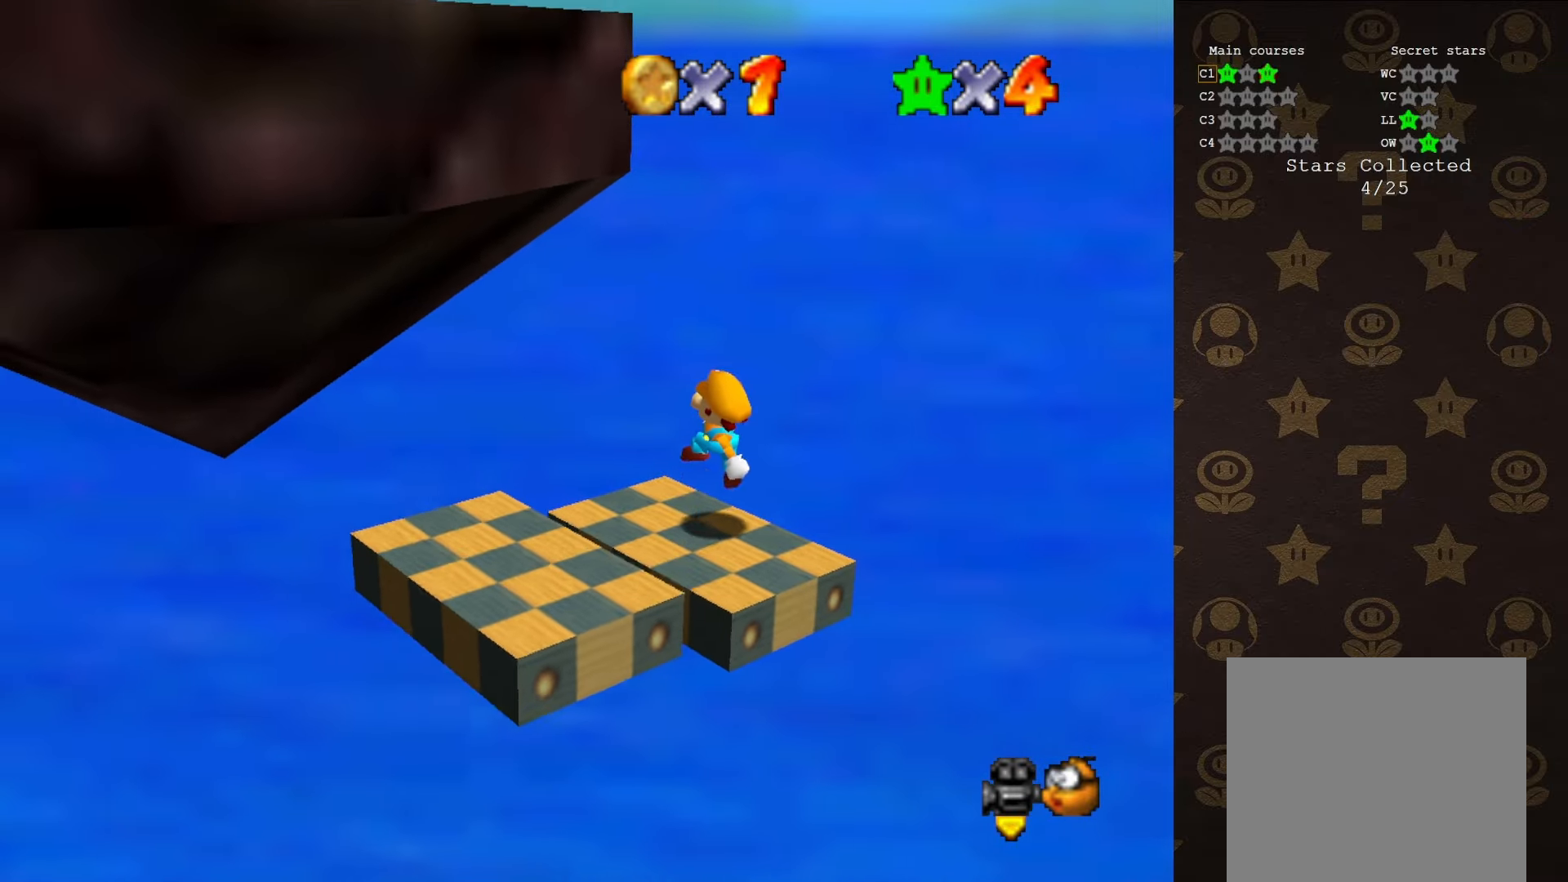
{"buttons": [], "left_stick": "down", "events": [[167, "A", "down"], [283, "B", "down"], [317, "A", "up"], [383, "A", "down"], [417, "A", "up"], [417, "B", "up"], [417, "left_stick", "down"]]}
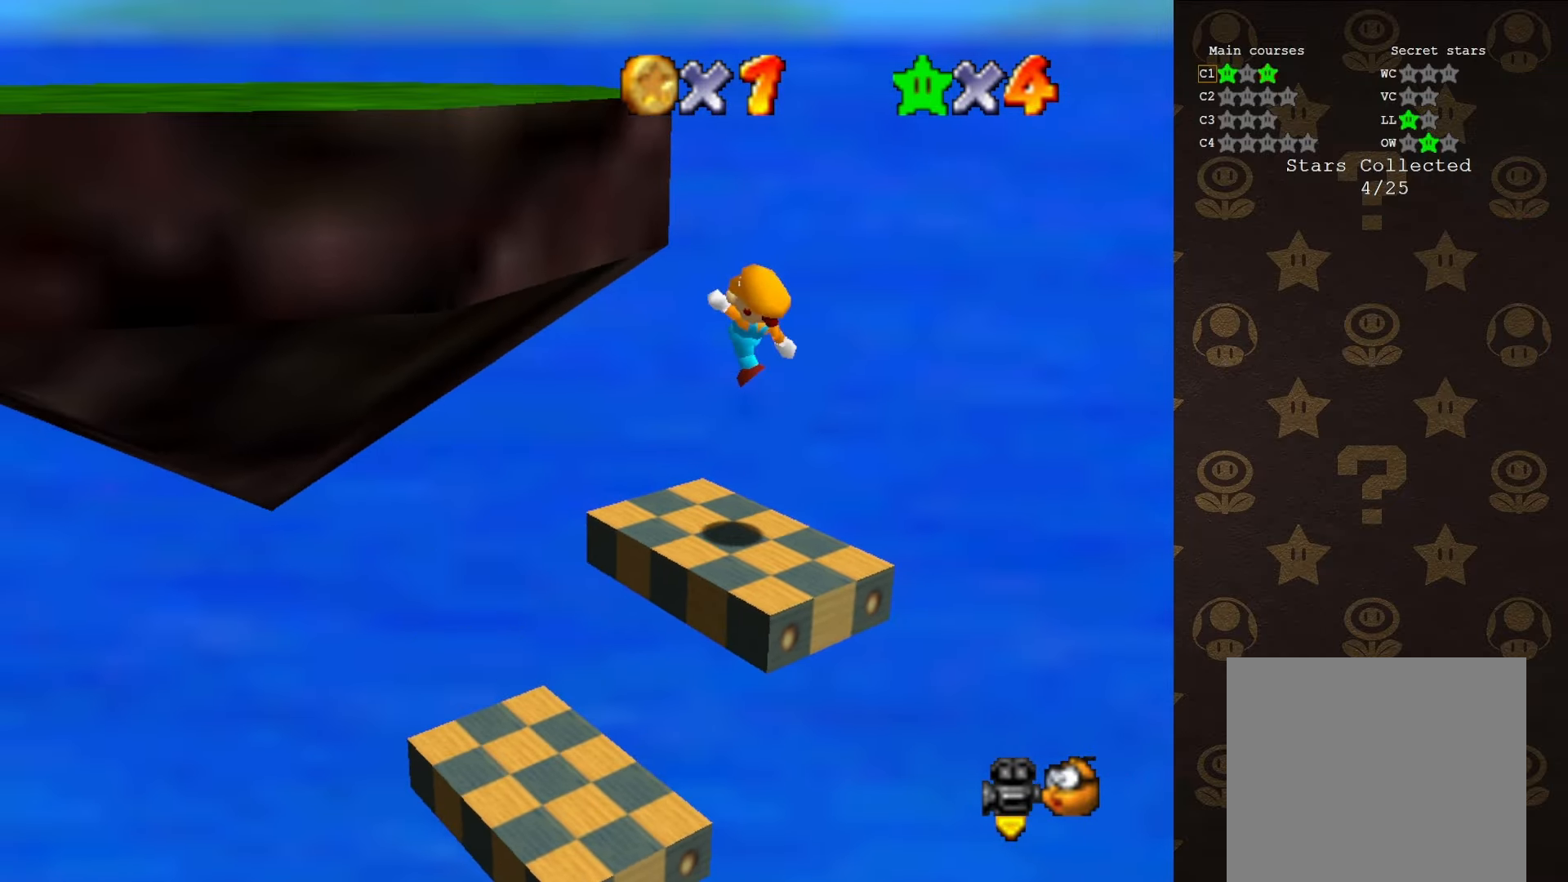
{"buttons": ["A", "B"], "left_stick": "up-left", "events": [[133, "left_stick", "center"], [283, "A", "down"], [417, "B", "down"], [417, "left_stick", "up-left"]]}
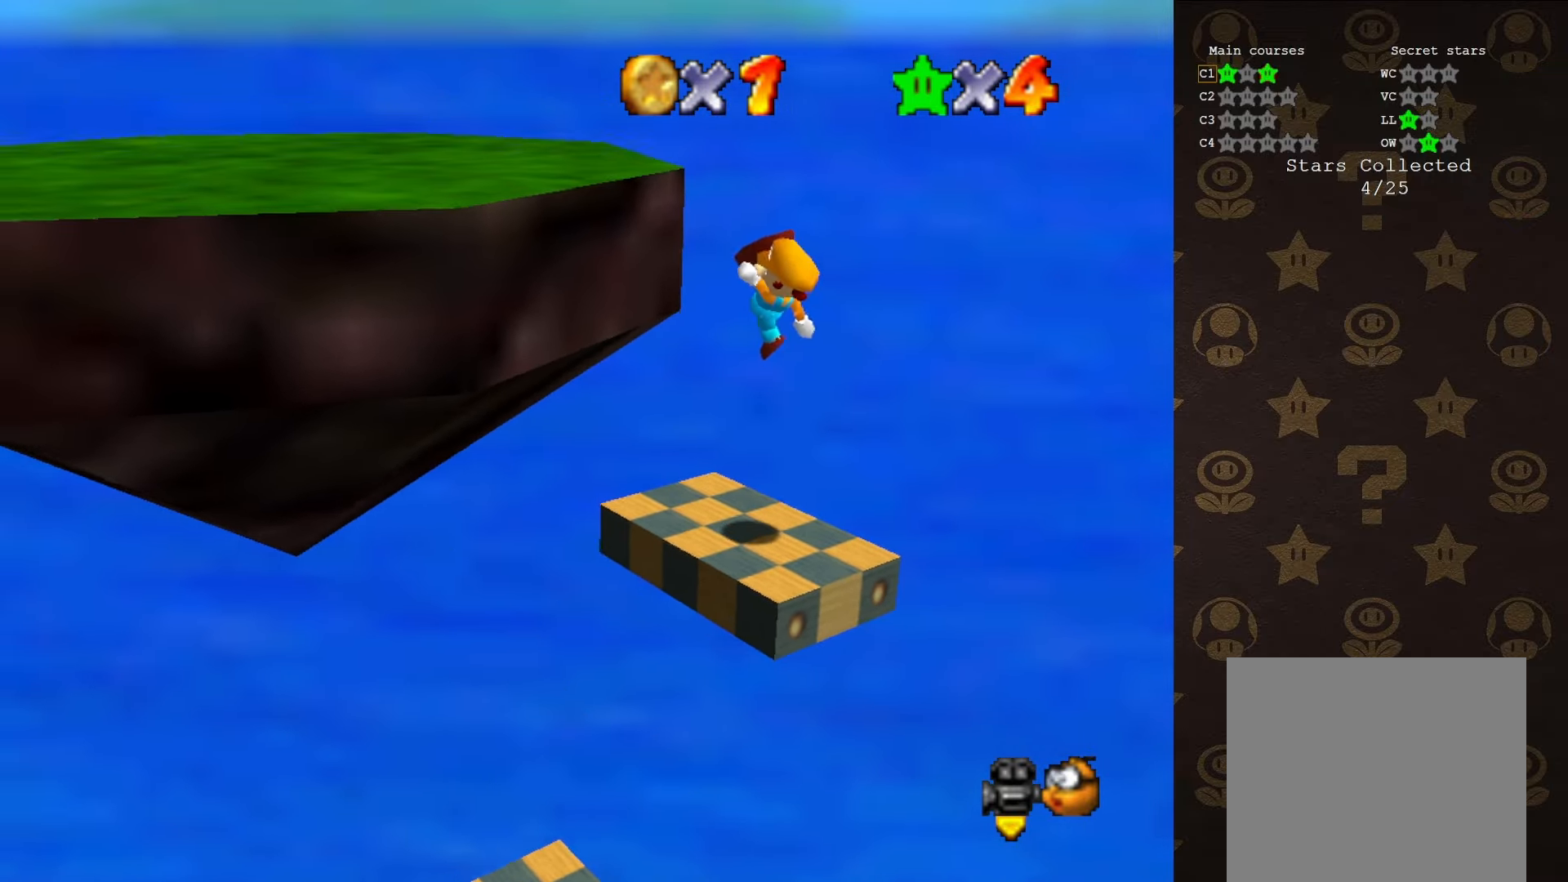
{"buttons": ["A"], "left_stick": "up-left", "events": [[33, "A", "up"], [33, "B", "up"], [400, "A", "down"]]}
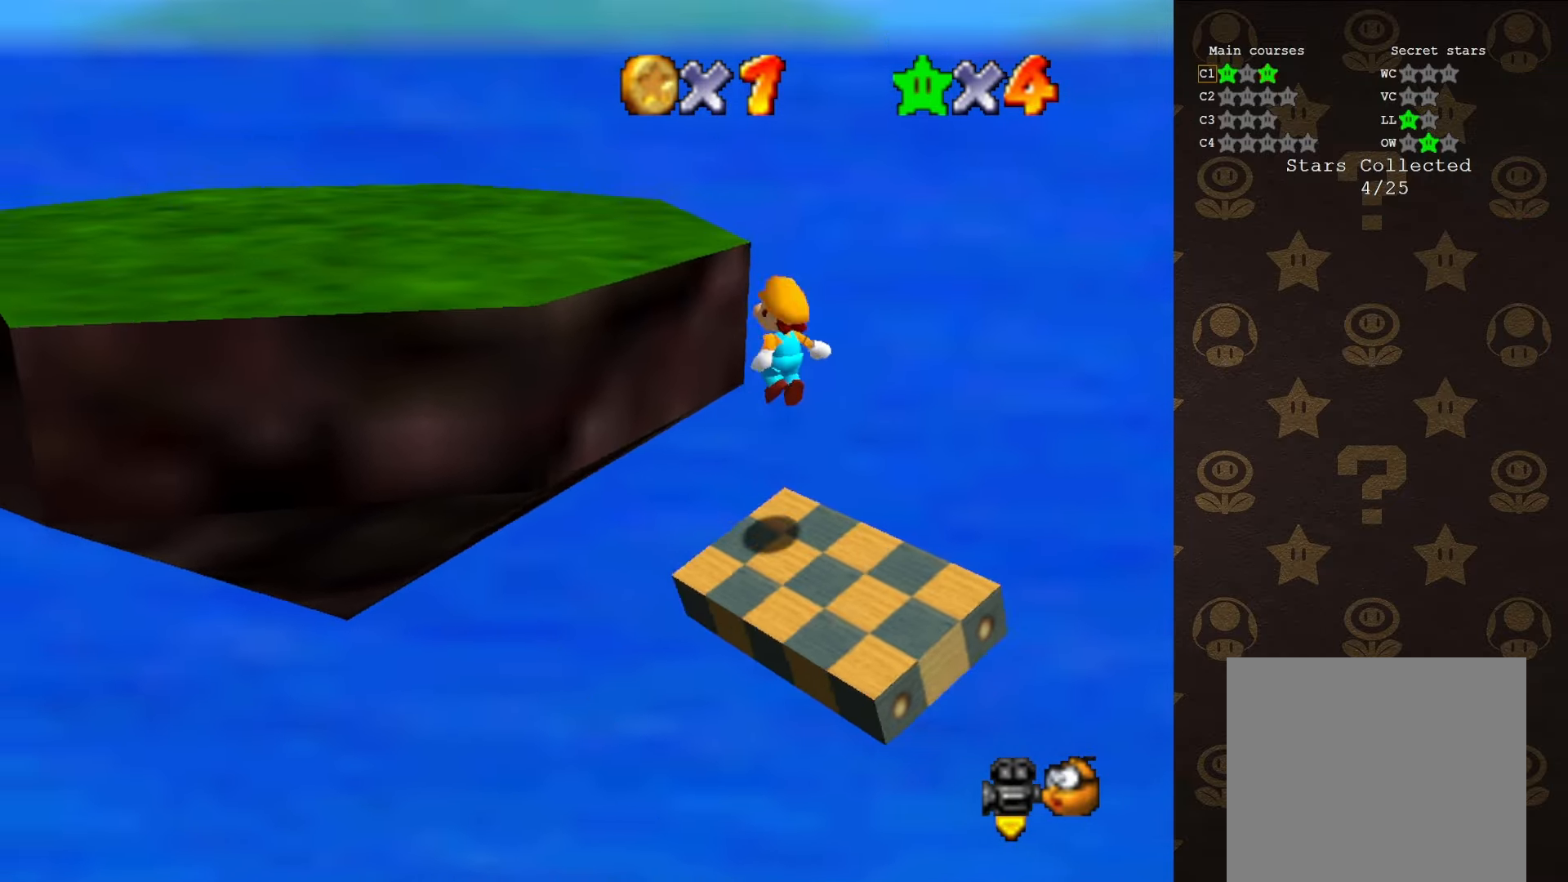
{"buttons": ["A"], "left_stick": "up-left", "events": []}
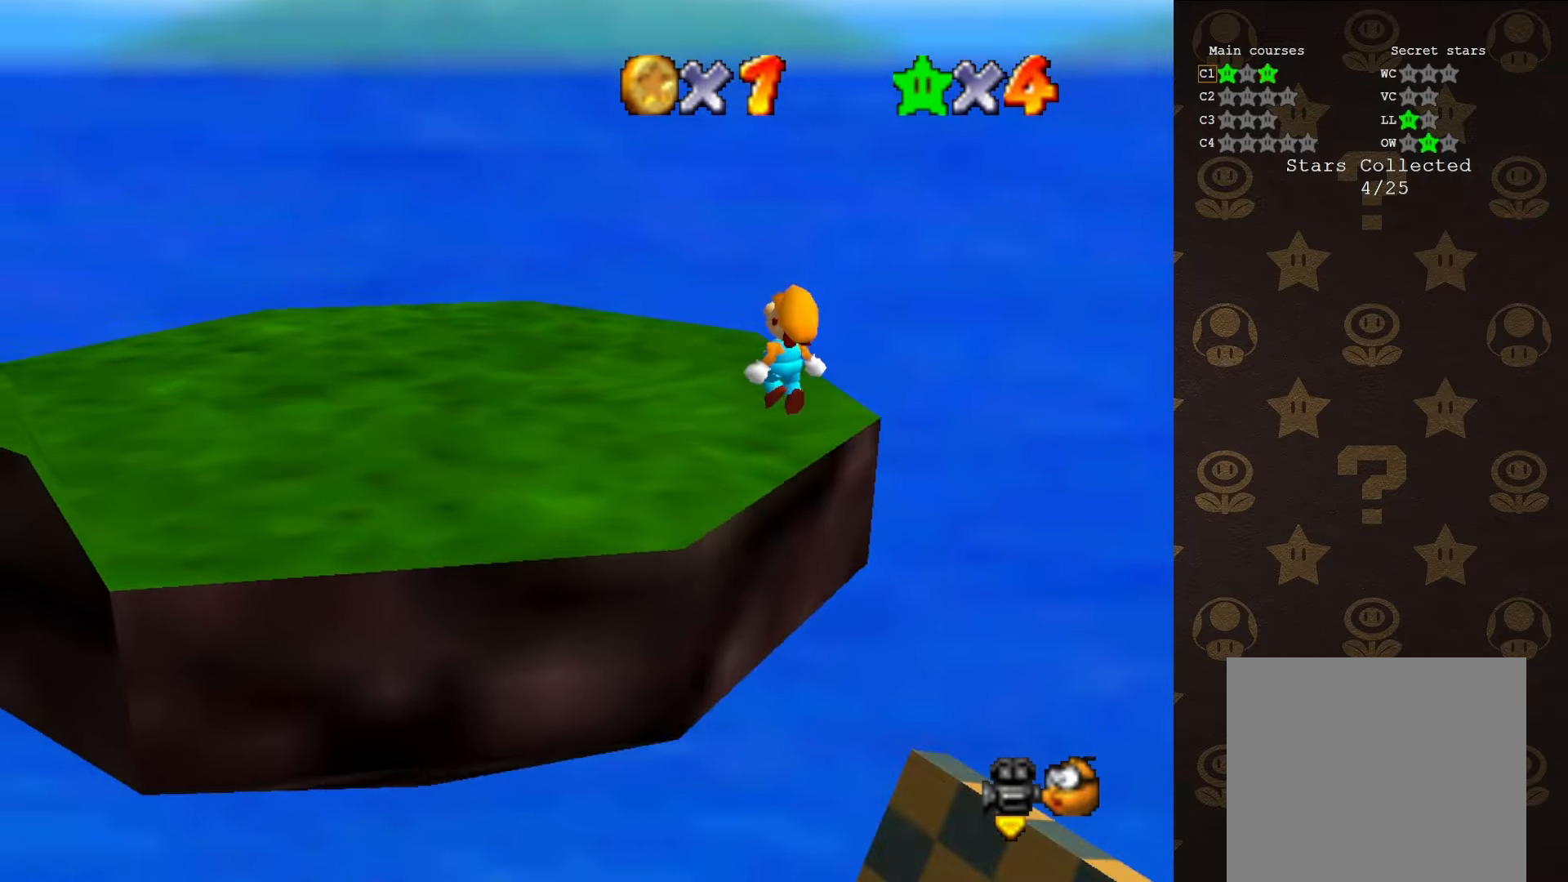
{"buttons": [], "left_stick": "left", "events": [[66, "B", "down"], [100, "A", "up"], [150, "left_stick", "left"], [350, "A", "down"], [350, "B", "up"], [450, "A", "up"]]}
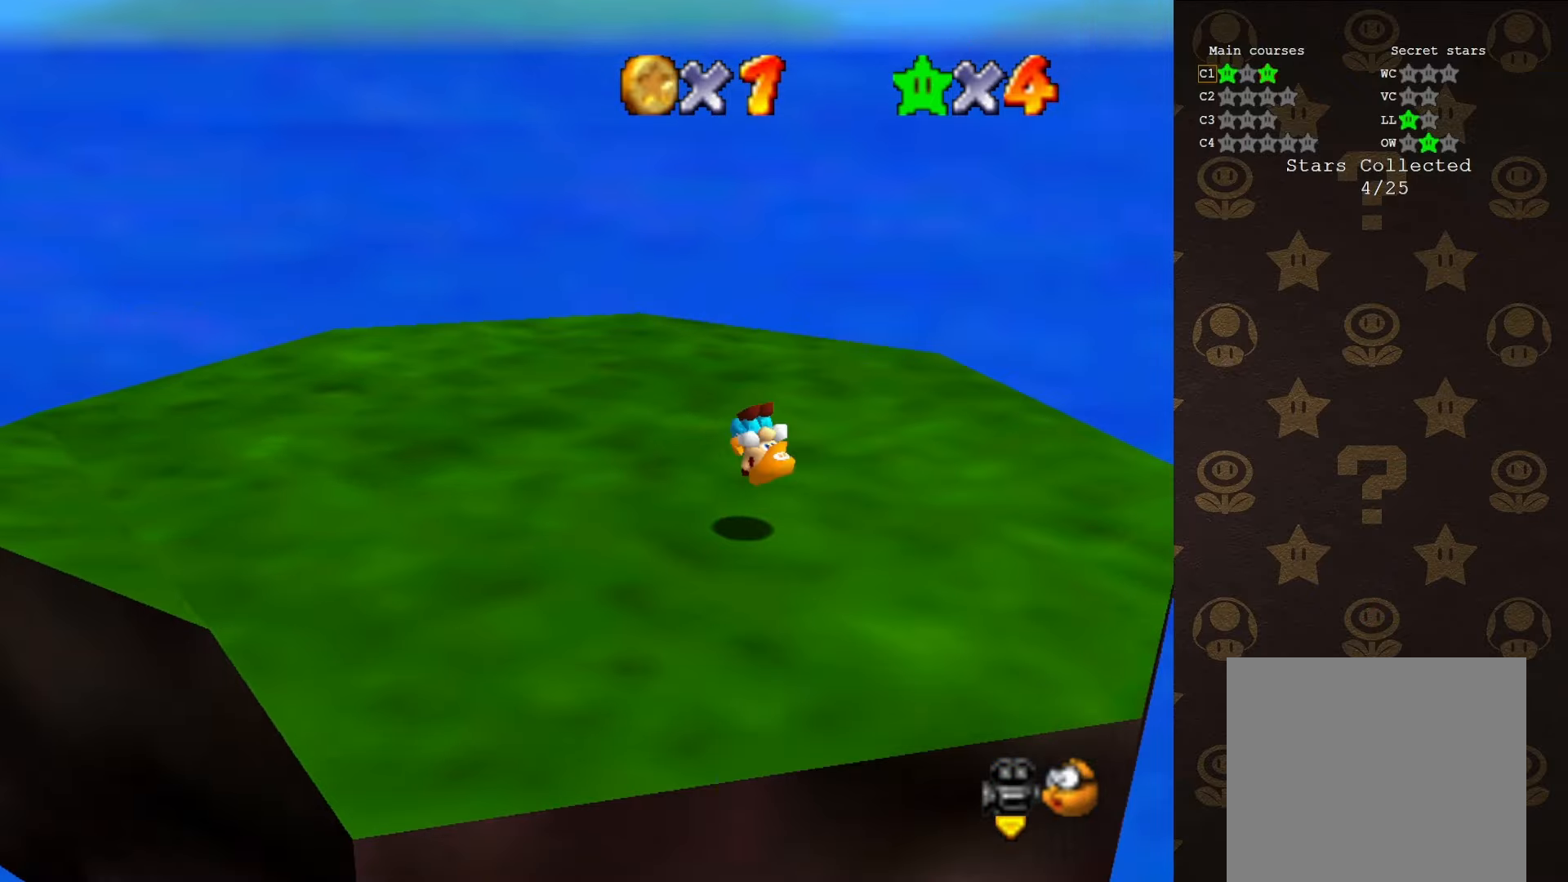
{"buttons": [], "left_stick": "down-left", "events": [[33, "C_LEFT", "down"], [133, "C_LEFT", "up"], [366, "C_LEFT", "down"], [433, "C_LEFT", "up"], [433, "left_stick", "down-left"]]}